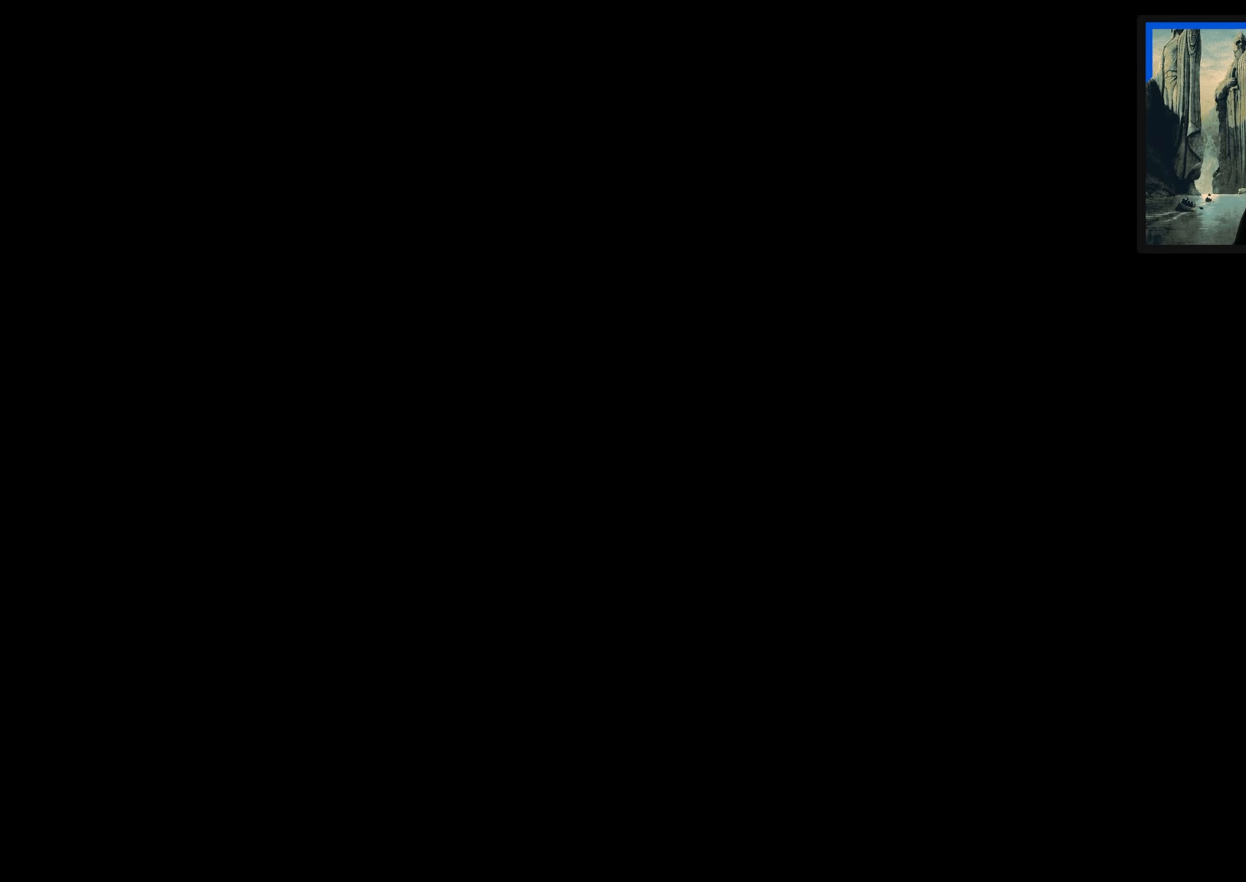
Gameplay with a controller (Xbox layout); each line is a JSON object with the inputs held at the frame after it. "events" lists button and stick changes between this image and that frame as [ms after this image, input, new state], when the widget could be followed in between.
{"buttons": [], "left_stick": "up", "right_stick": "center", "events": [[267, "right_stick", "right"], [317, "right_stick", "down-right"], [467, "left_stick", "up"], [500, "right_stick", "center"]]}
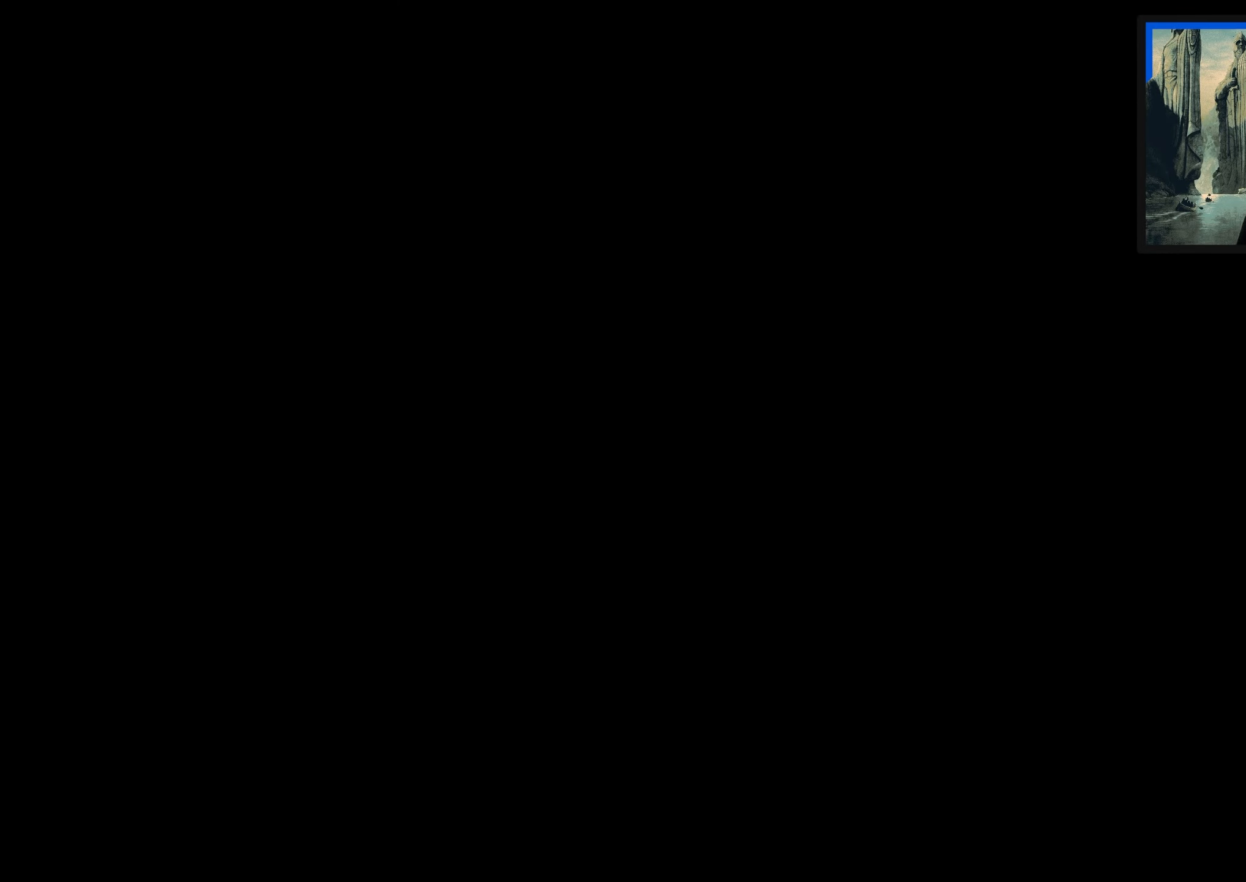
{"buttons": [], "left_stick": "center", "right_stick": "center", "events": [[200, "left_stick", "center"]]}
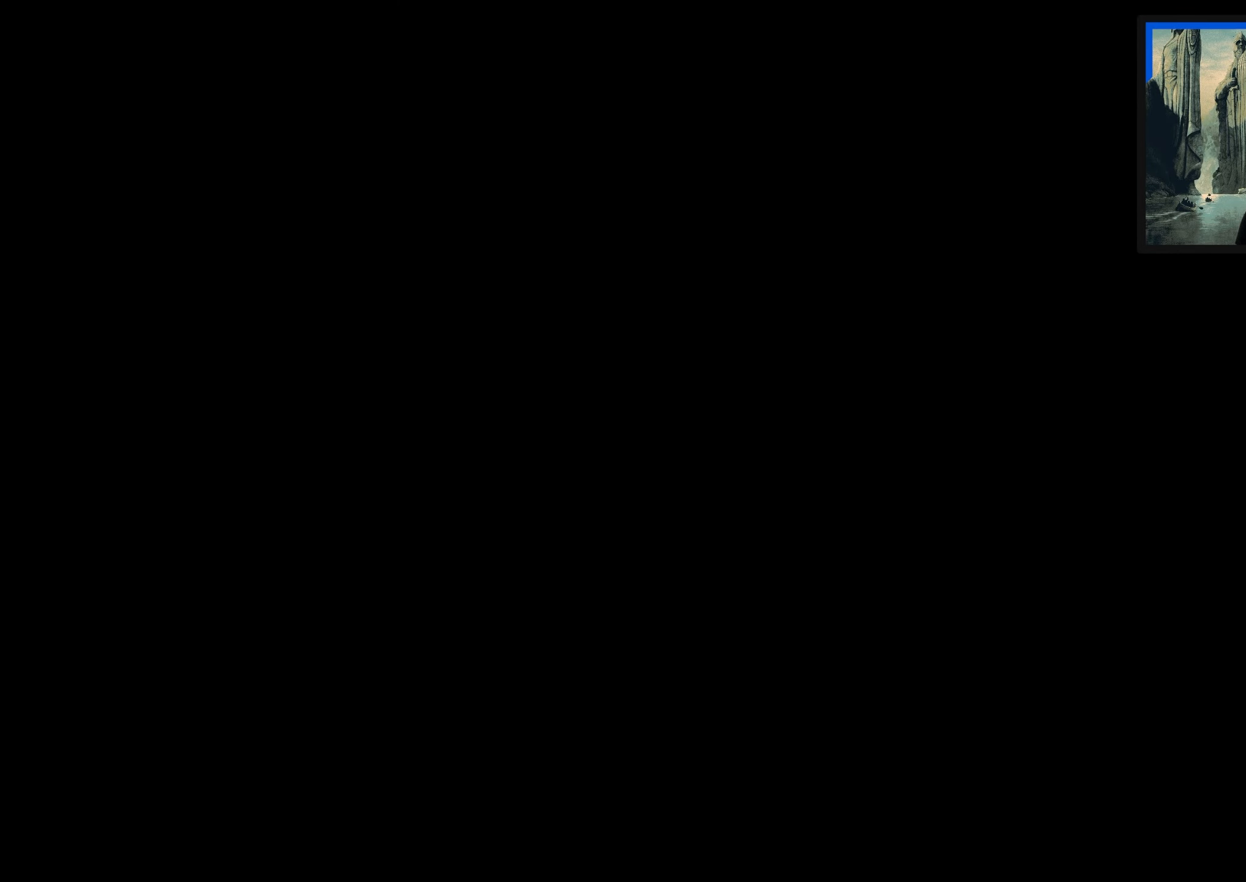
{"buttons": [], "left_stick": "center", "right_stick": "center", "events": [[200, "right_stick", "down-right"], [500, "right_stick", "center"]]}
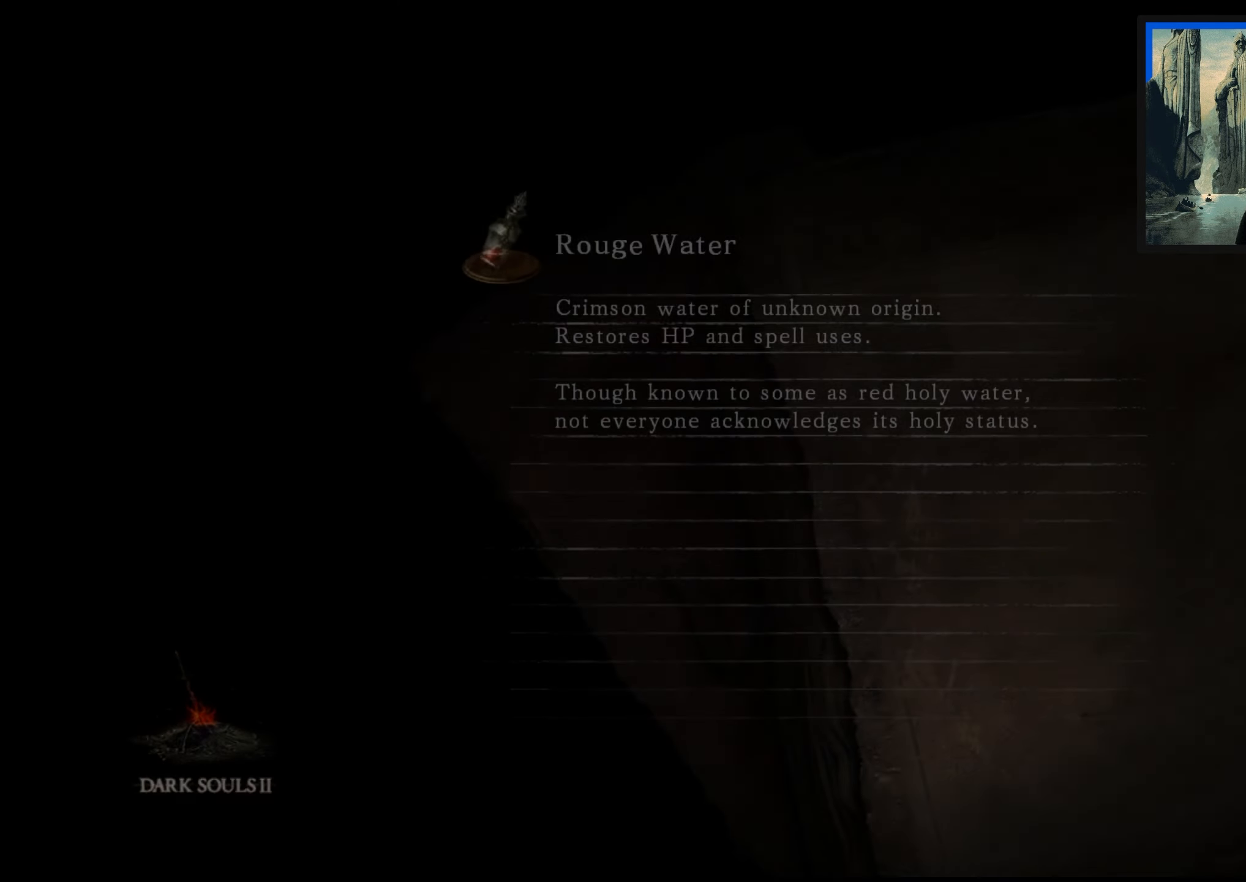
{"buttons": [], "left_stick": "up", "right_stick": "right", "events": [[350, "left_stick", "up"], [350, "right_stick", "right"]]}
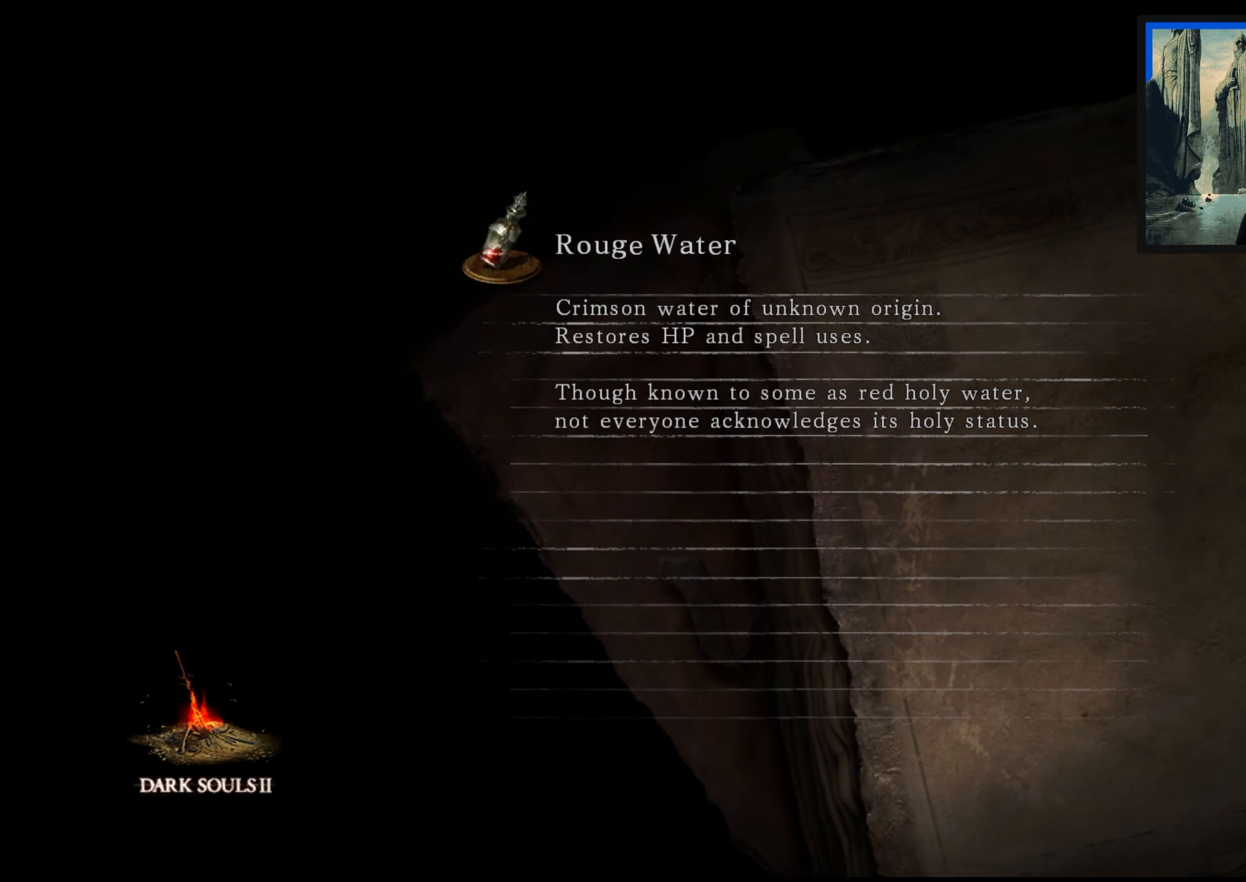
{"buttons": [], "left_stick": "center", "right_stick": "center", "events": [[183, "left_stick", "up-left"], [183, "right_stick", "center"], [283, "left_stick", "center"]]}
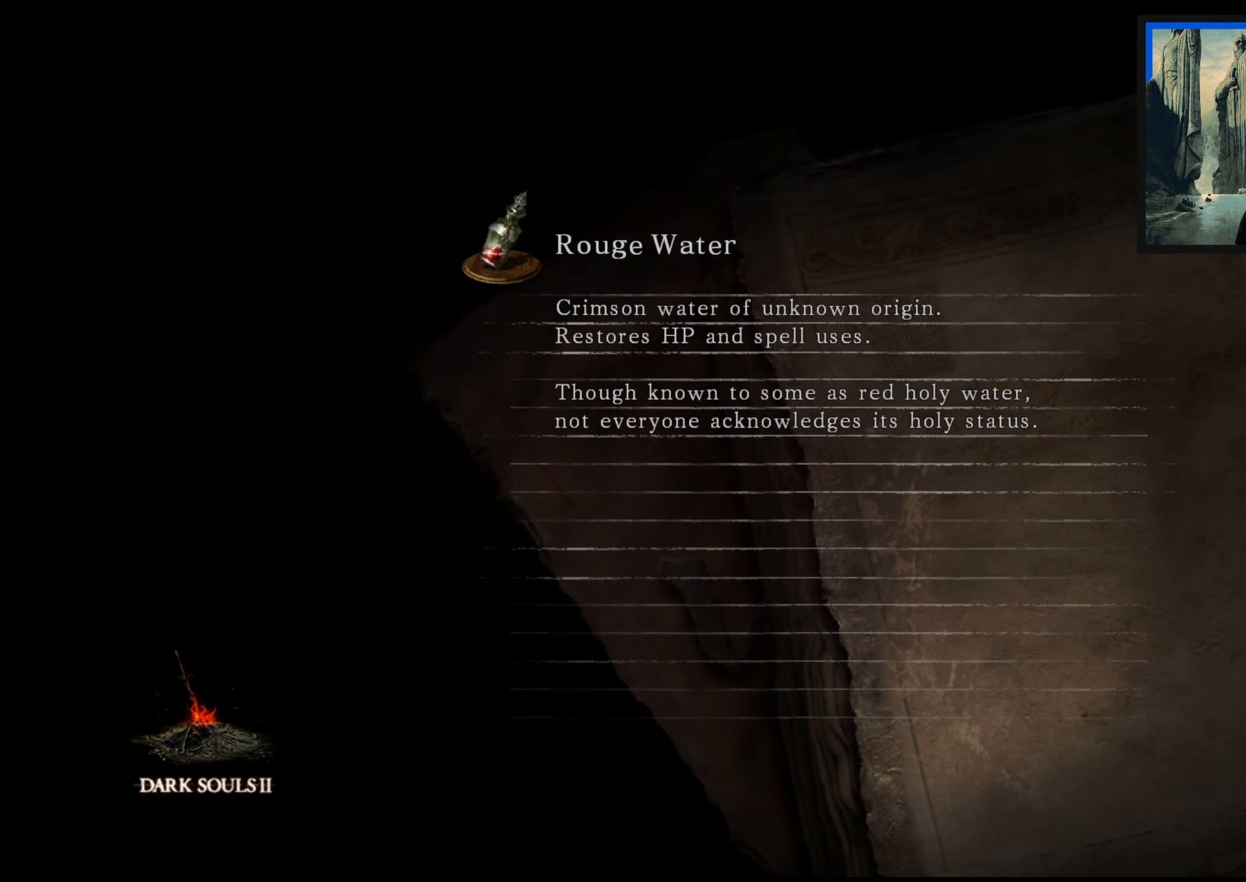
{"buttons": [], "left_stick": "up", "right_stick": "center", "events": [[67, "left_stick", "up-left"], [267, "left_stick", "up"]]}
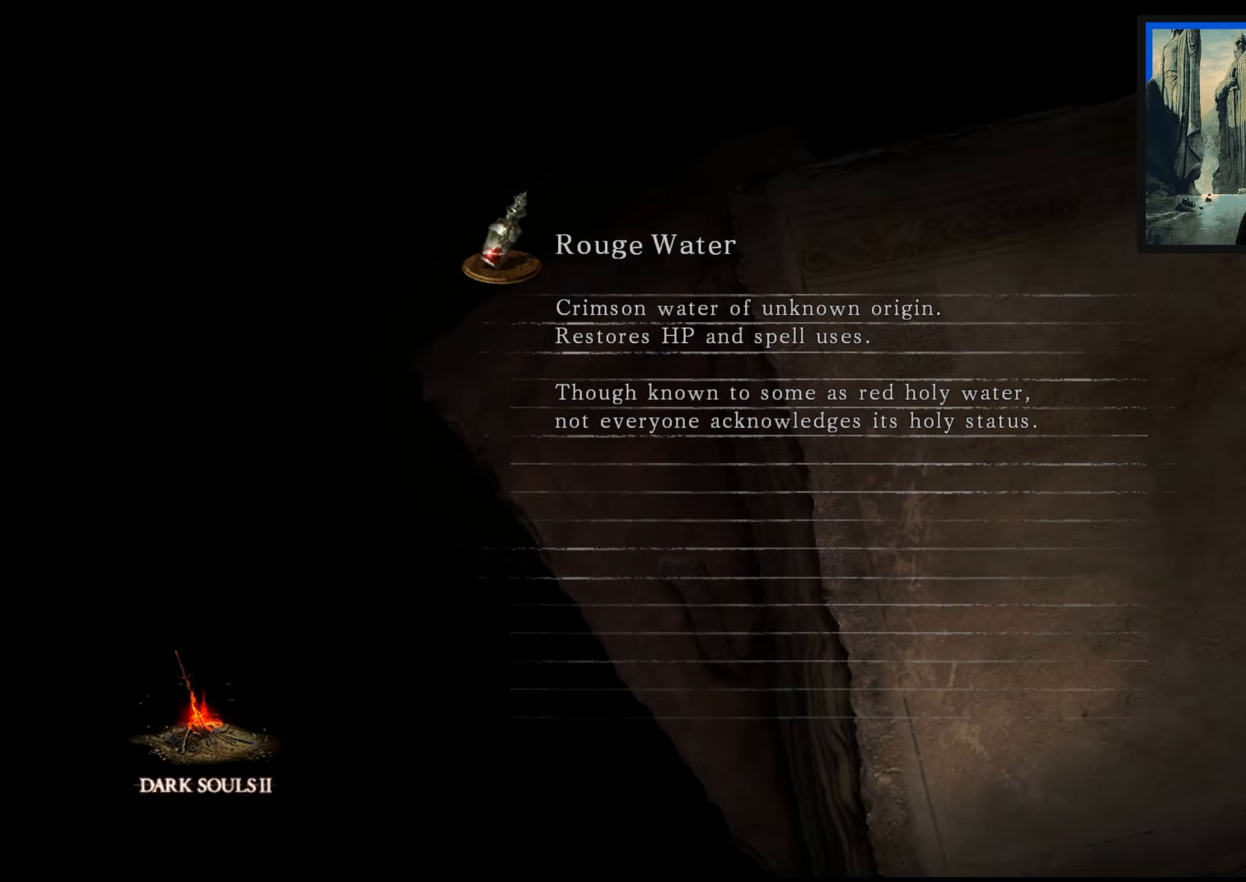
{"buttons": [], "left_stick": "center", "right_stick": "center", "events": [[83, "right_stick", "right"], [167, "left_stick", "center"], [283, "right_stick", "center"]]}
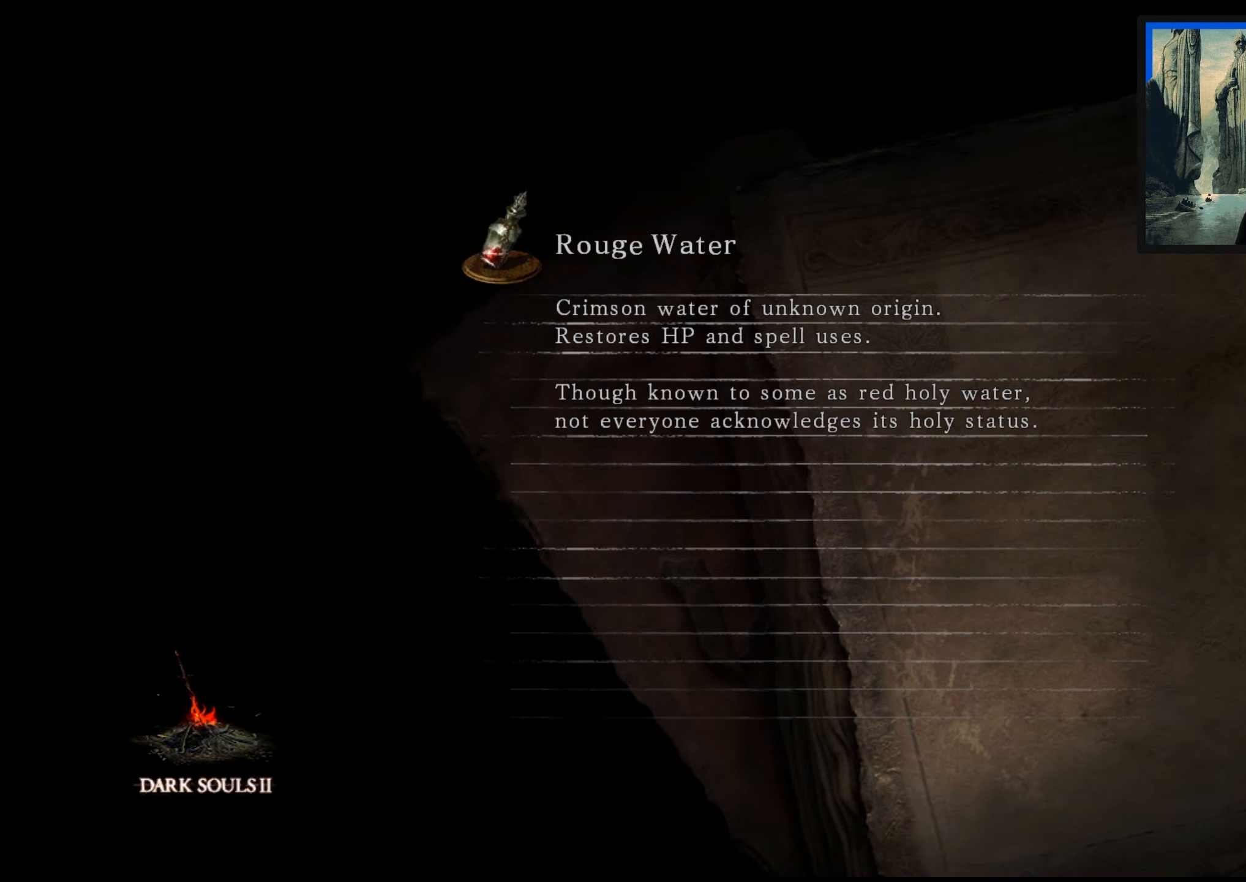
{"buttons": [], "left_stick": "up", "right_stick": "center", "events": [[83, "left_stick", "up"]]}
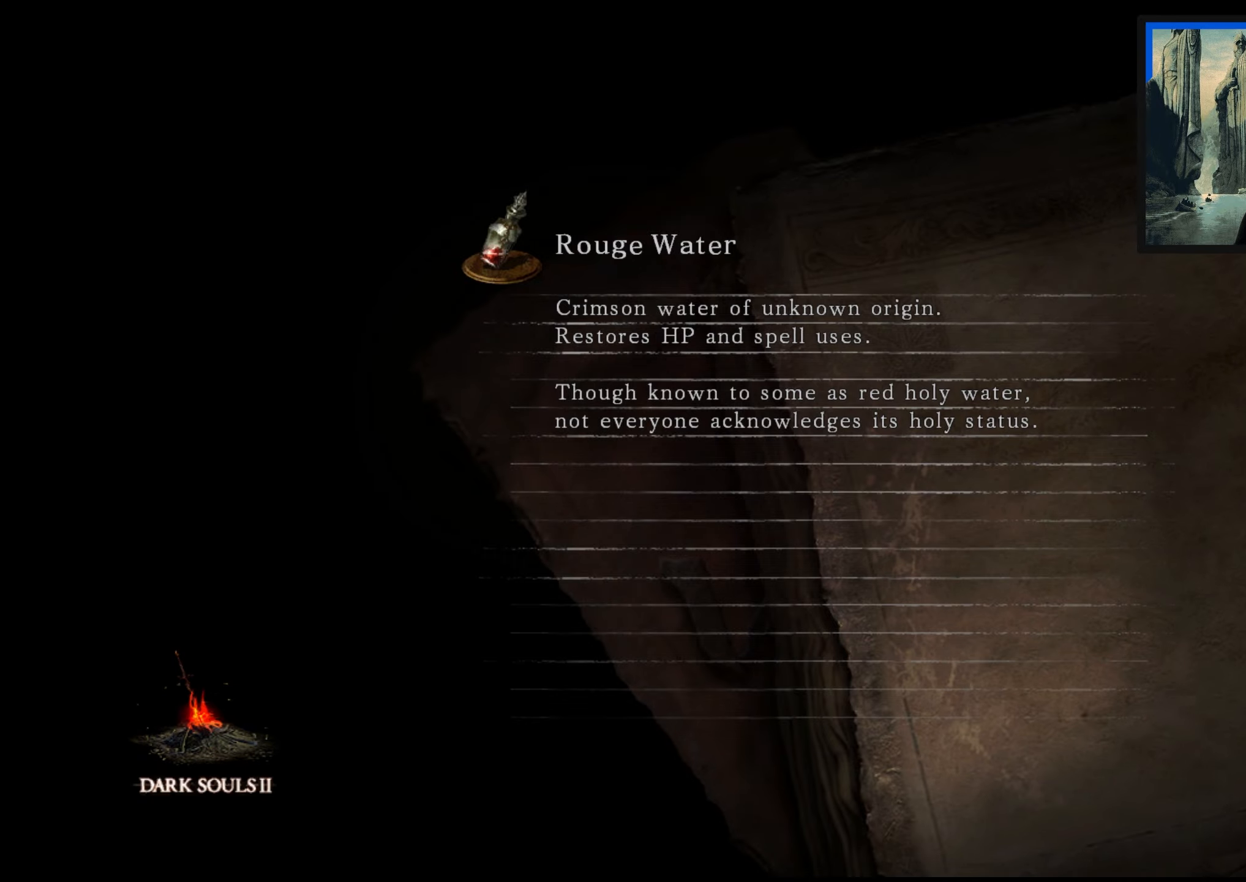
{"buttons": [], "left_stick": "center", "right_stick": "center", "events": [[467, "left_stick", "center"]]}
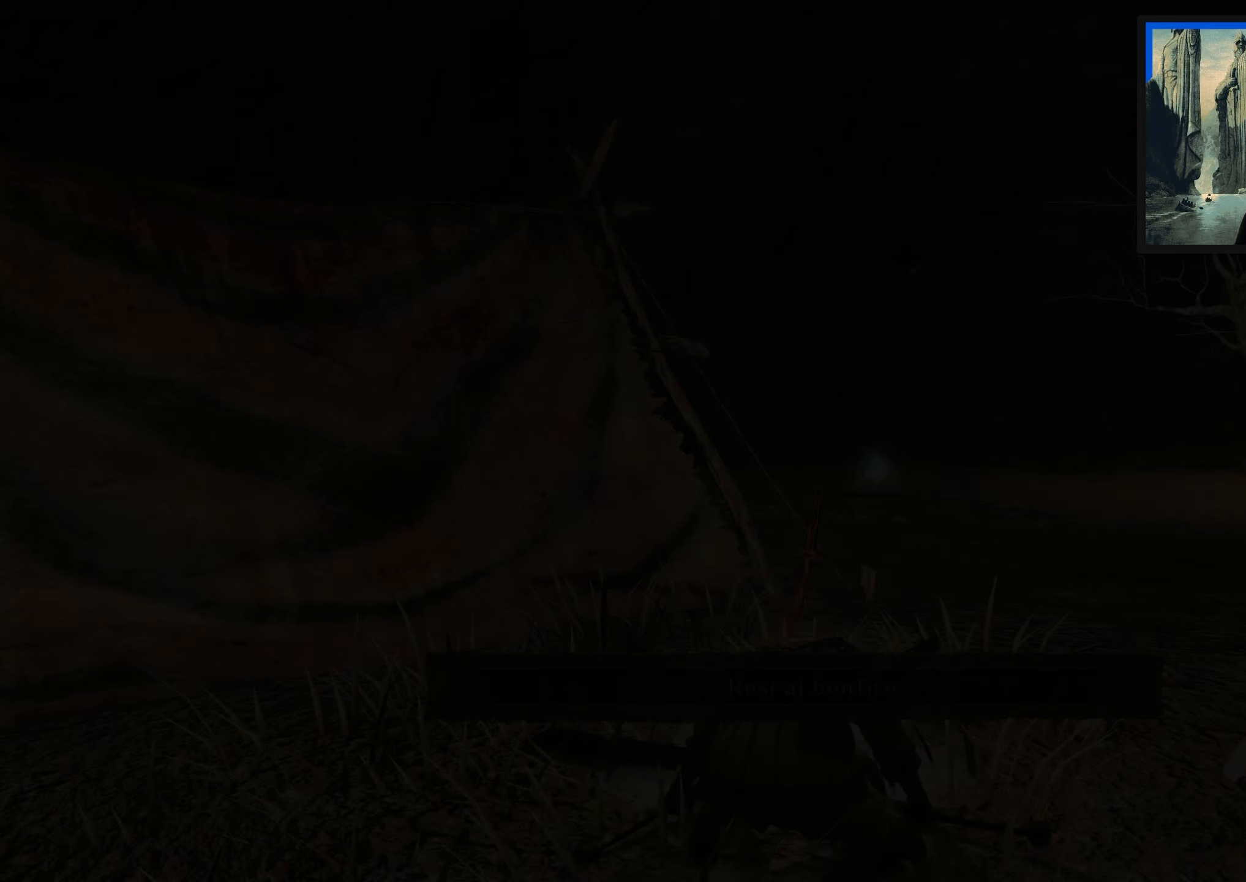
{"buttons": [], "left_stick": "up", "right_stick": "right", "events": [[383, "left_stick", "up"], [500, "right_stick", "right"]]}
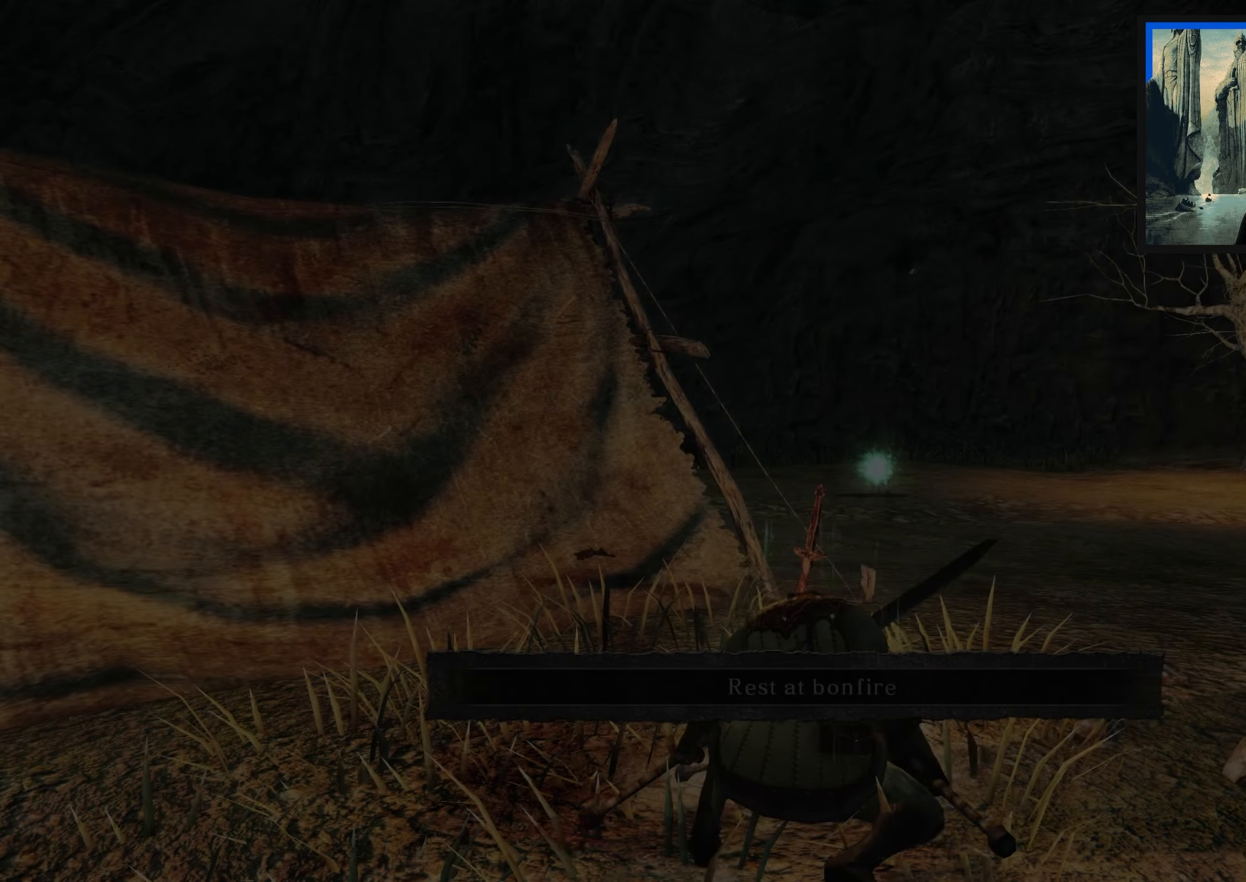
{"buttons": [], "left_stick": "up", "right_stick": "center", "events": [[117, "right_stick", "down-right"], [333, "right_stick", "center"]]}
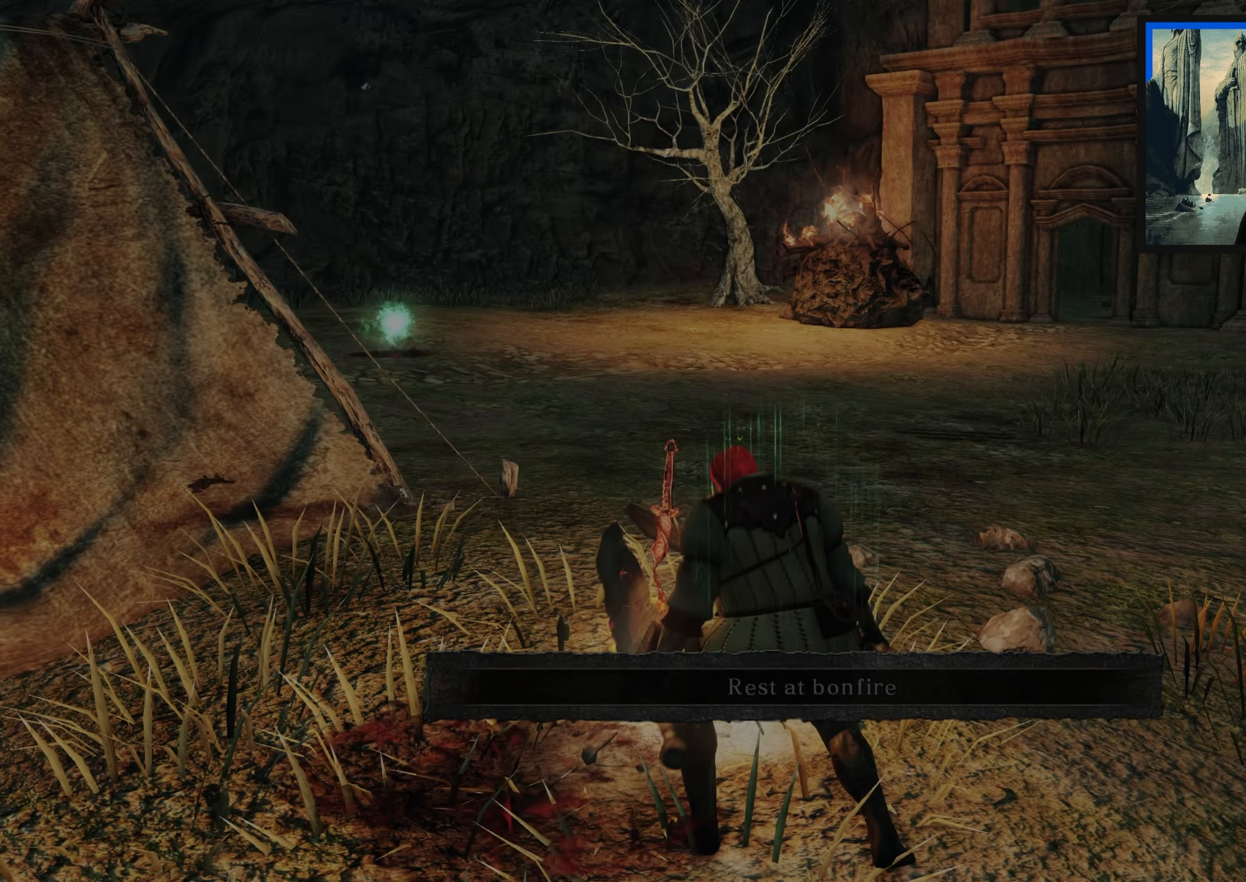
{"buttons": [], "left_stick": "up-right", "right_stick": "center", "events": [[400, "left_stick", "up-right"]]}
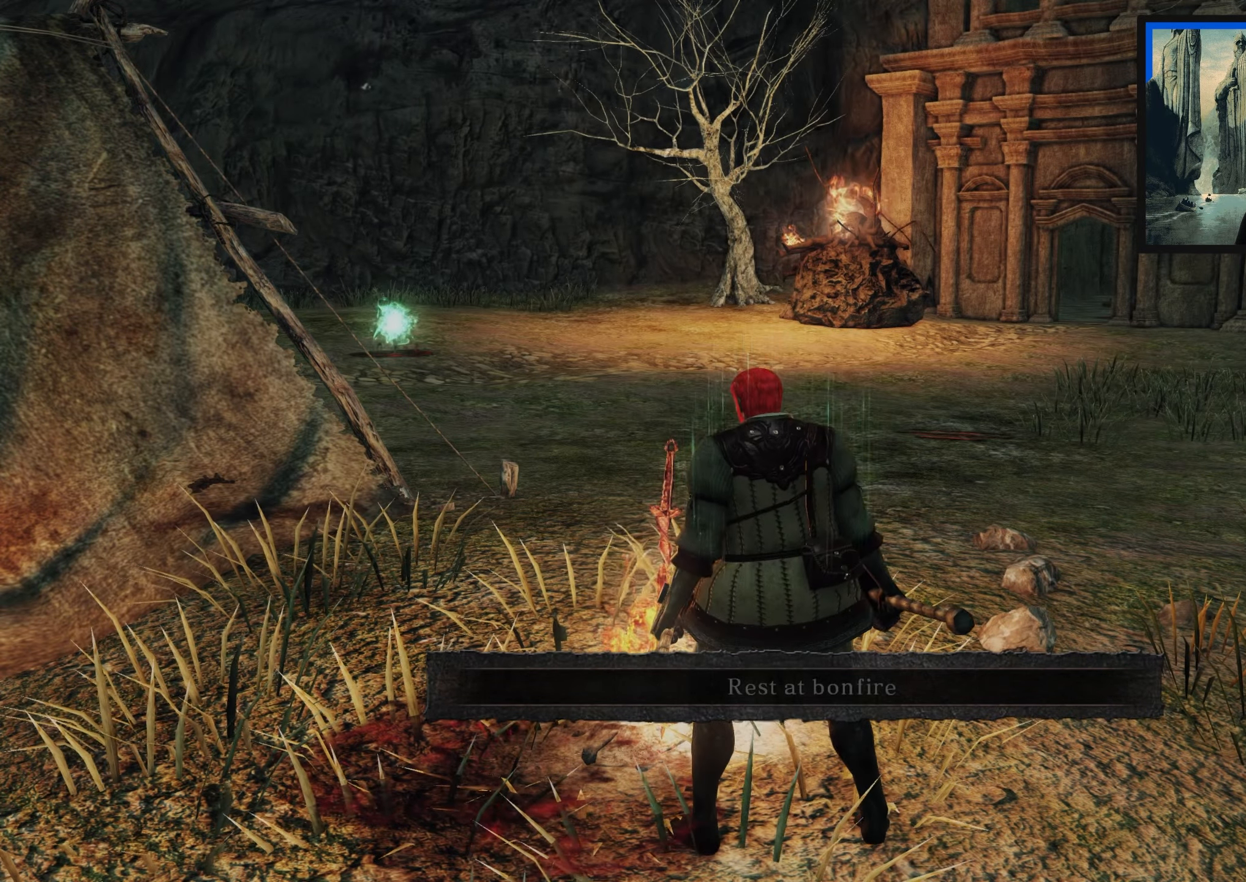
{"buttons": ["B"], "left_stick": "up", "right_stick": "center", "events": [[133, "B", "down"], [300, "left_stick", "up"]]}
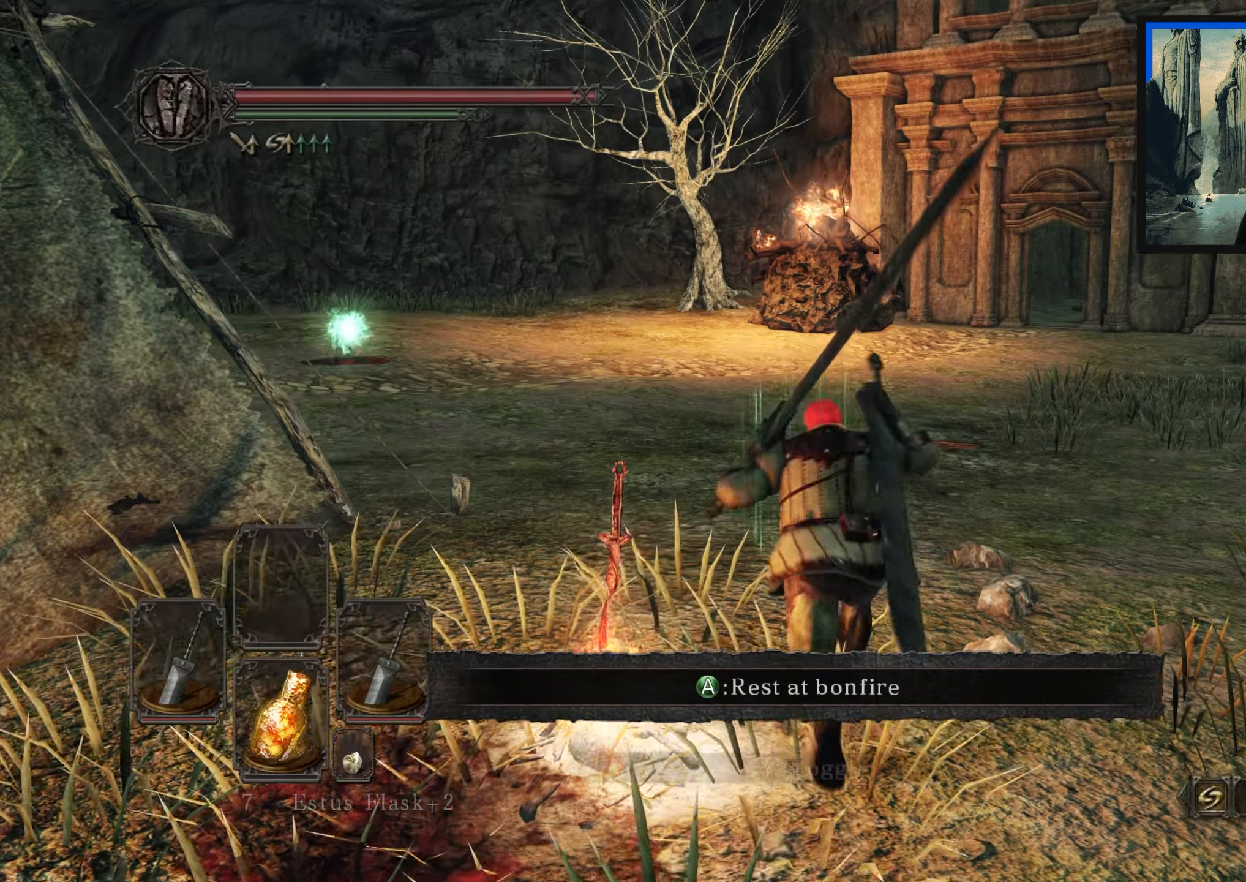
{"buttons": ["B"], "left_stick": "up", "right_stick": "center", "events": [[33, "right_stick", "down-left"], [333, "right_stick", "center"]]}
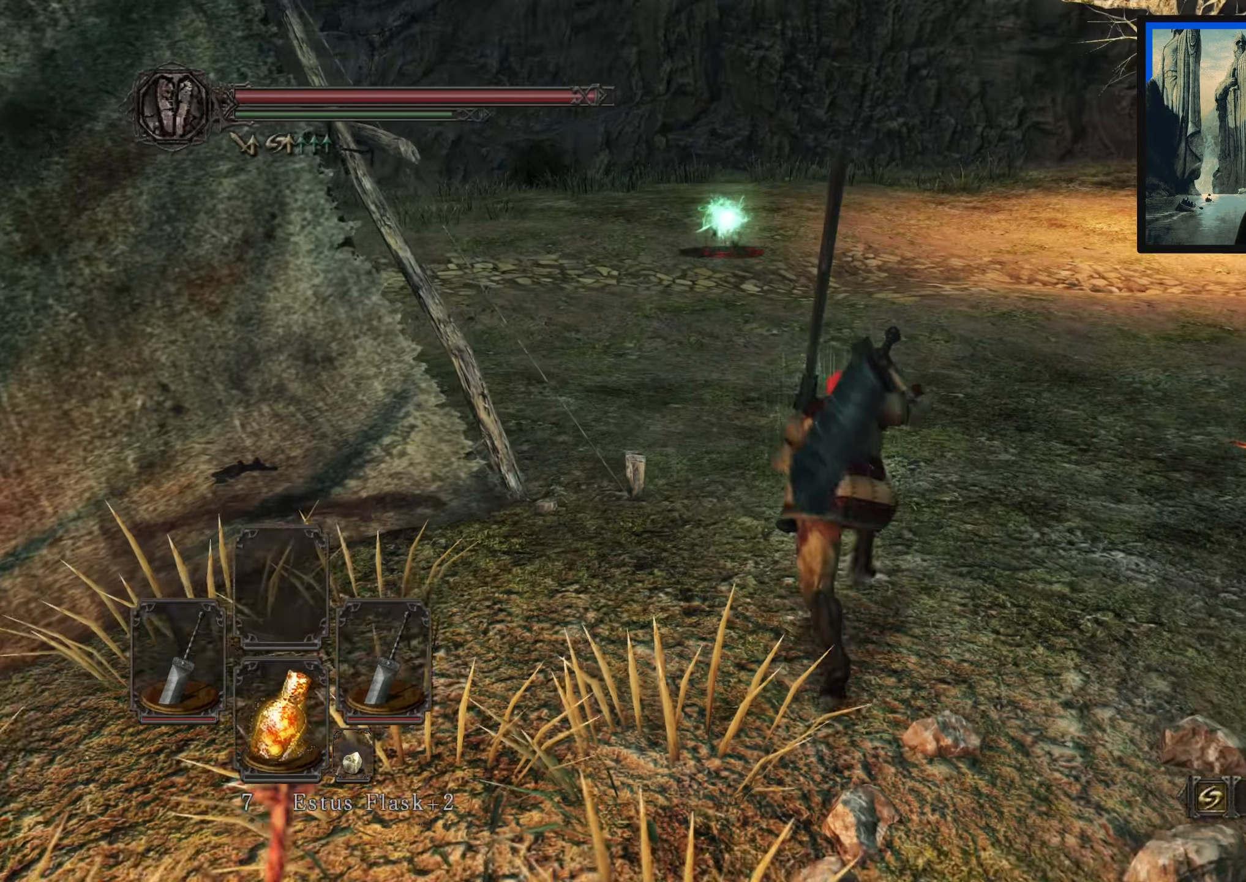
{"buttons": ["B"], "left_stick": "up", "right_stick": "left", "events": [[267, "right_stick", "left"]]}
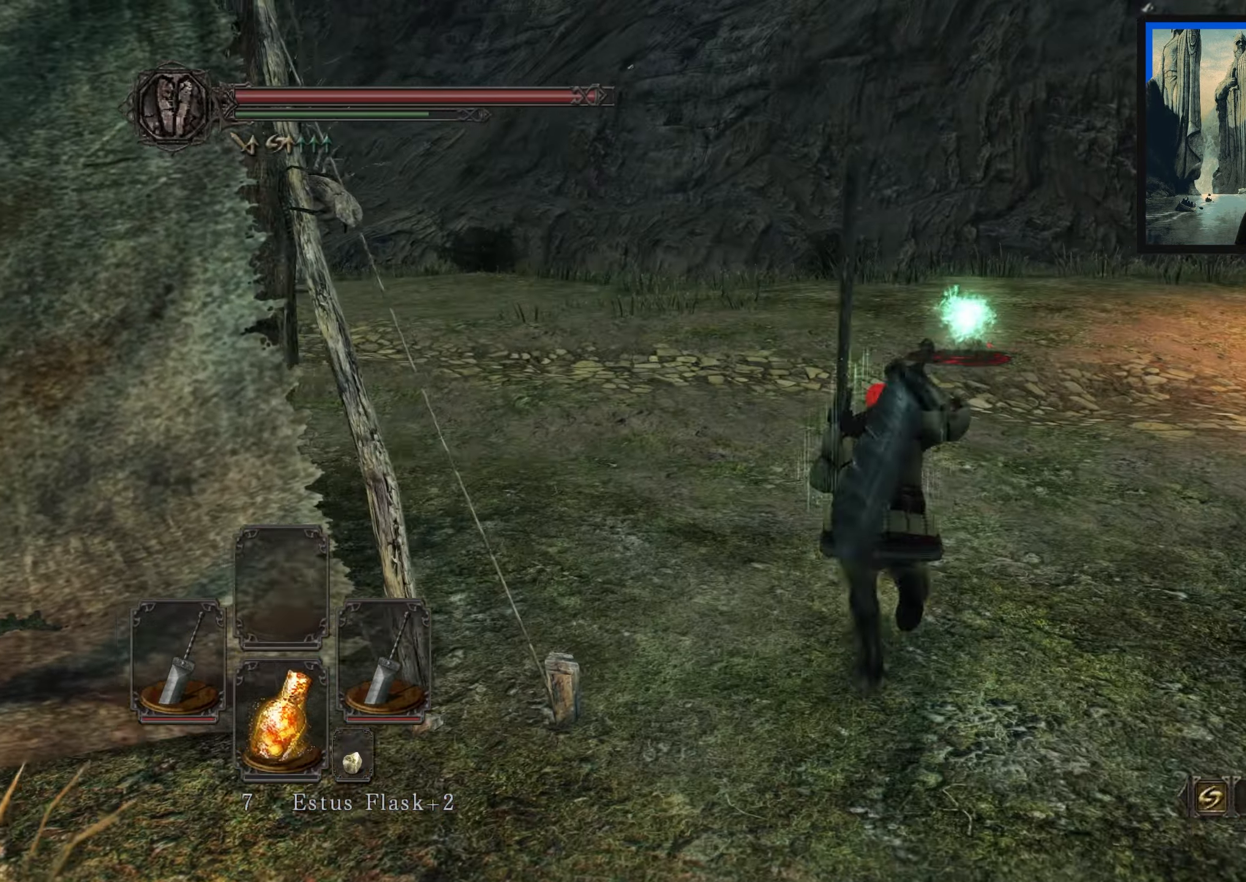
{"buttons": ["B"], "left_stick": "up-right", "right_stick": "left", "events": [[17, "right_stick", "center"], [217, "left_stick", "up-right"], [283, "right_stick", "left"]]}
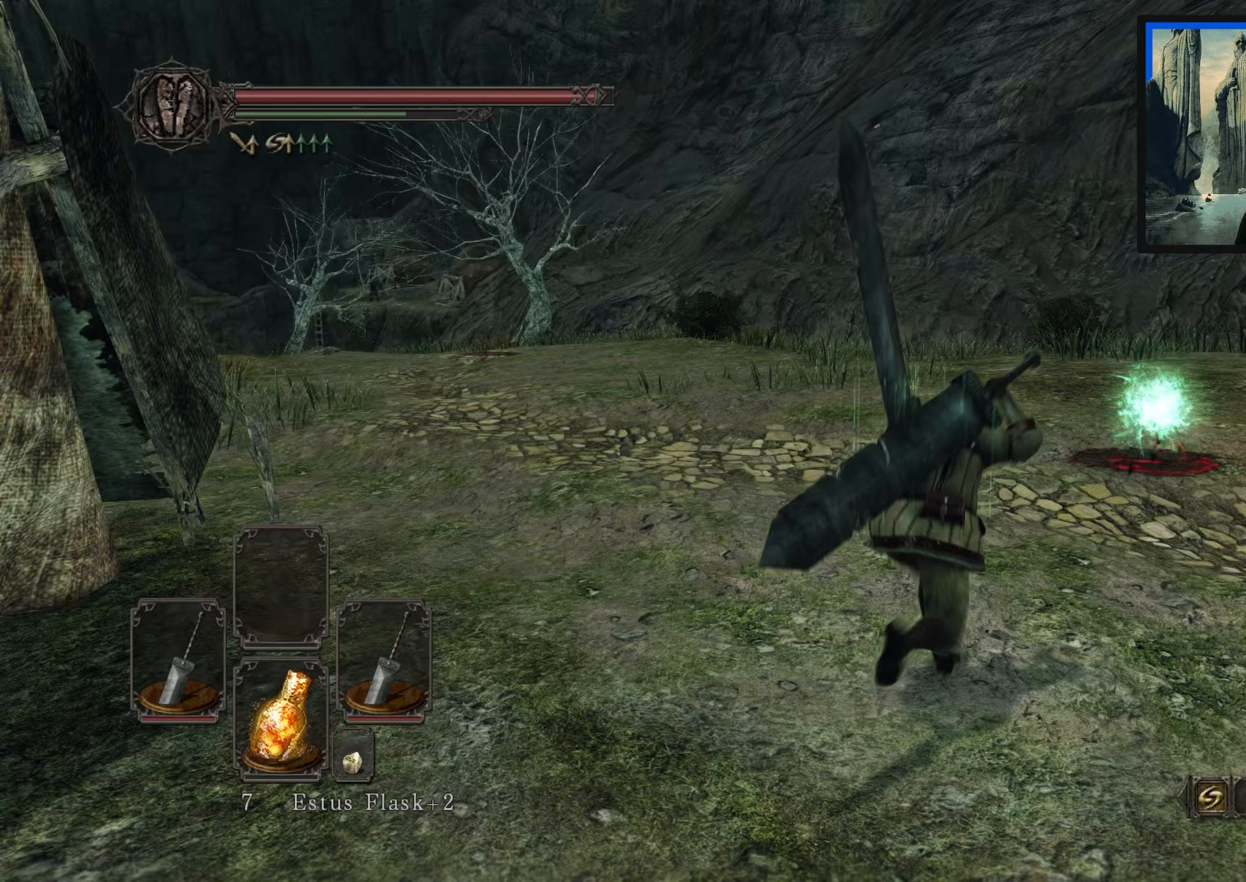
{"buttons": ["B"], "left_stick": "up-right", "right_stick": "center", "events": [[17, "right_stick", "center"]]}
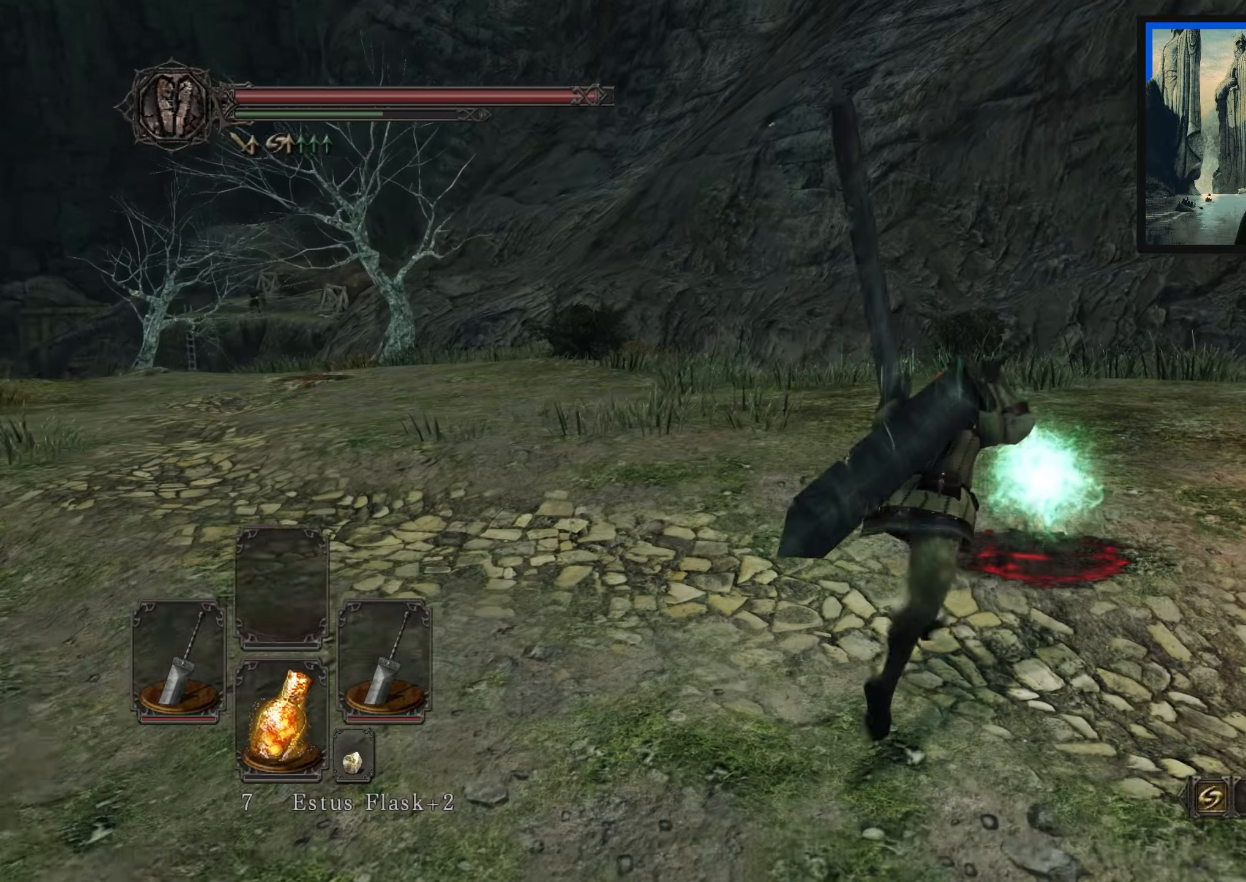
{"buttons": ["B"], "left_stick": "up-left", "right_stick": "center", "events": [[233, "A", "down"], [317, "left_stick", "up-left"], [350, "A", "up"]]}
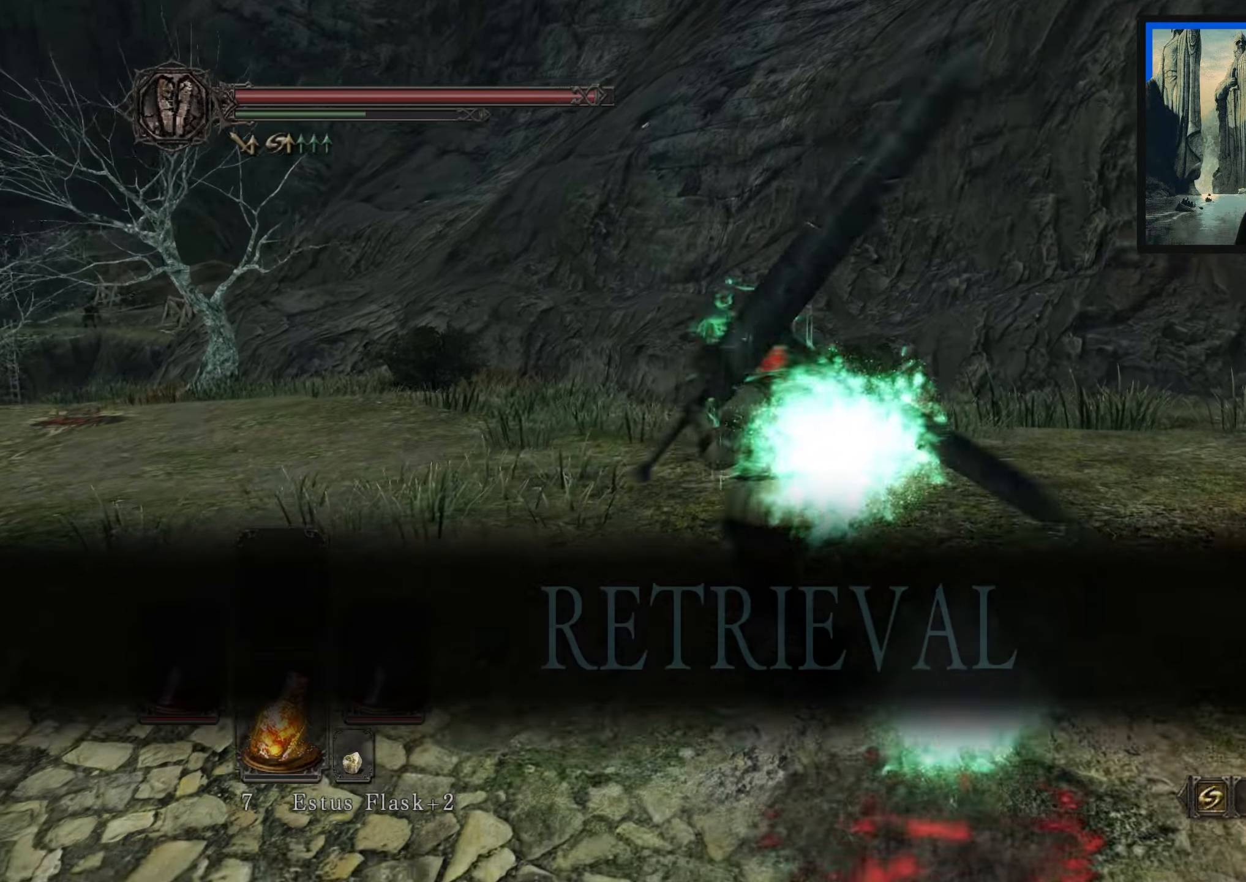
{"buttons": ["B"], "left_stick": "up-left", "right_stick": "center", "events": [[17, "right_stick", "down-left"], [383, "right_stick", "center"]]}
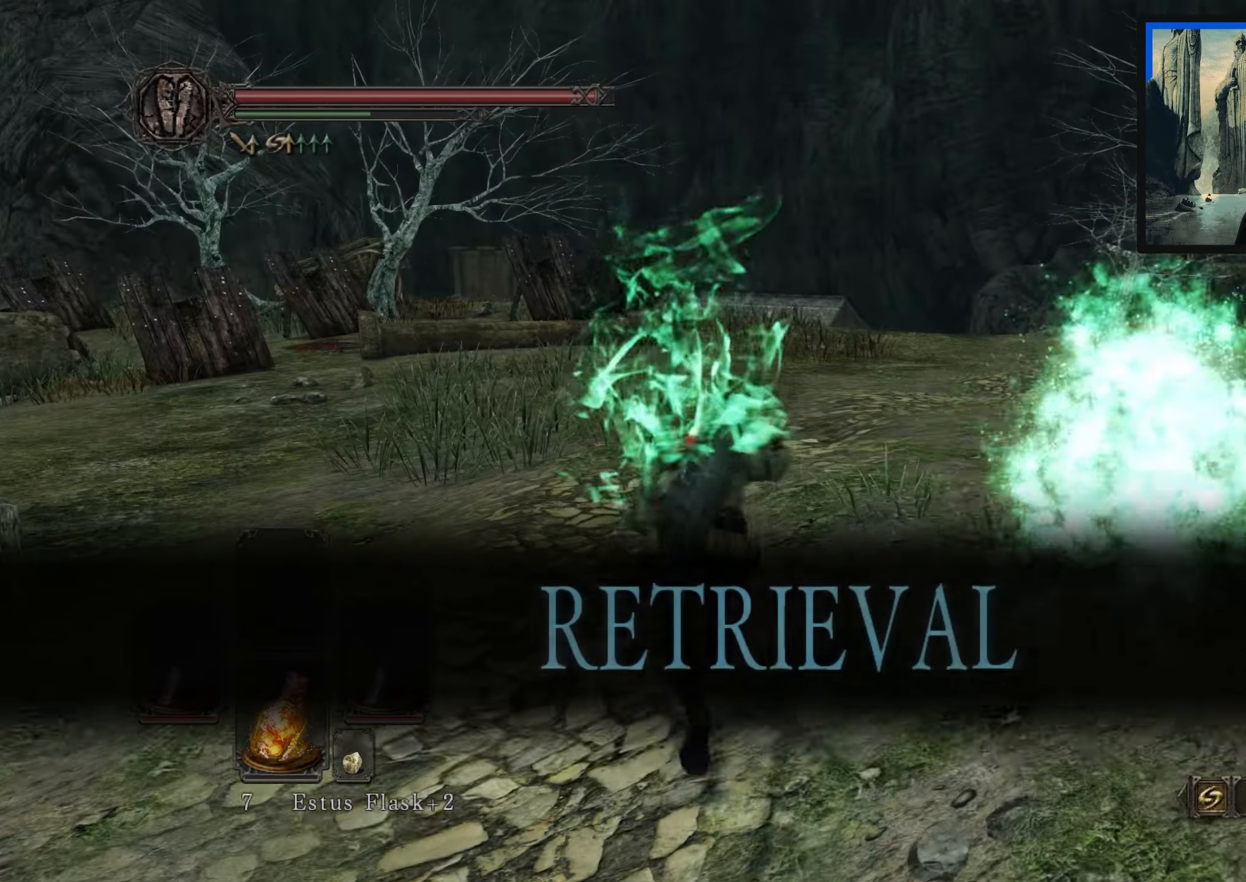
{"buttons": [], "left_stick": "up", "right_stick": "down-left", "events": [[133, "B", "up"], [133, "left_stick", "up"], [350, "right_stick", "down-left"]]}
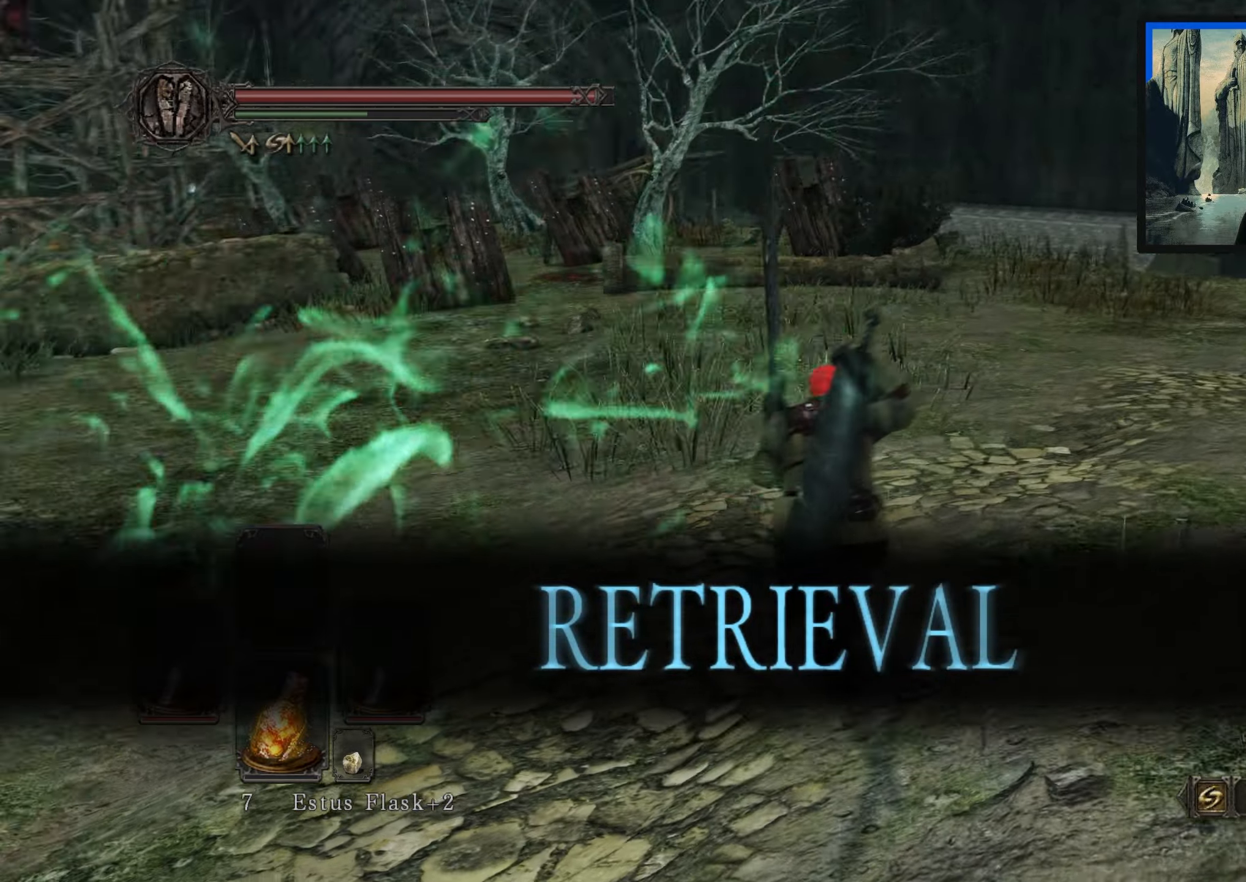
{"buttons": [], "left_stick": "up-left", "right_stick": "center", "events": [[83, "right_stick", "center"], [233, "left_stick", "up-left"]]}
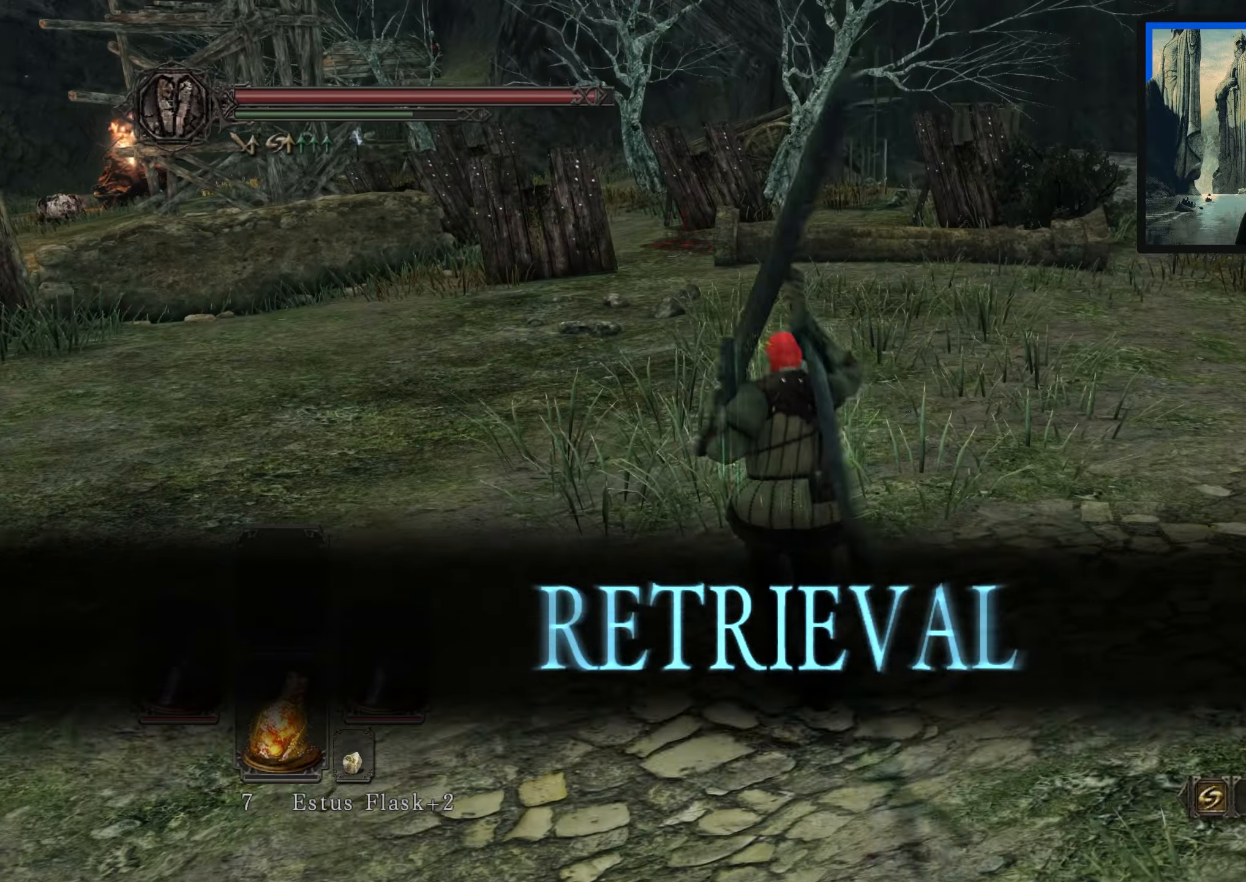
{"buttons": [], "left_stick": "up", "right_stick": "center", "events": [[167, "right_stick", "left"], [233, "right_stick", "down-left"], [367, "right_stick", "center"], [383, "left_stick", "up"]]}
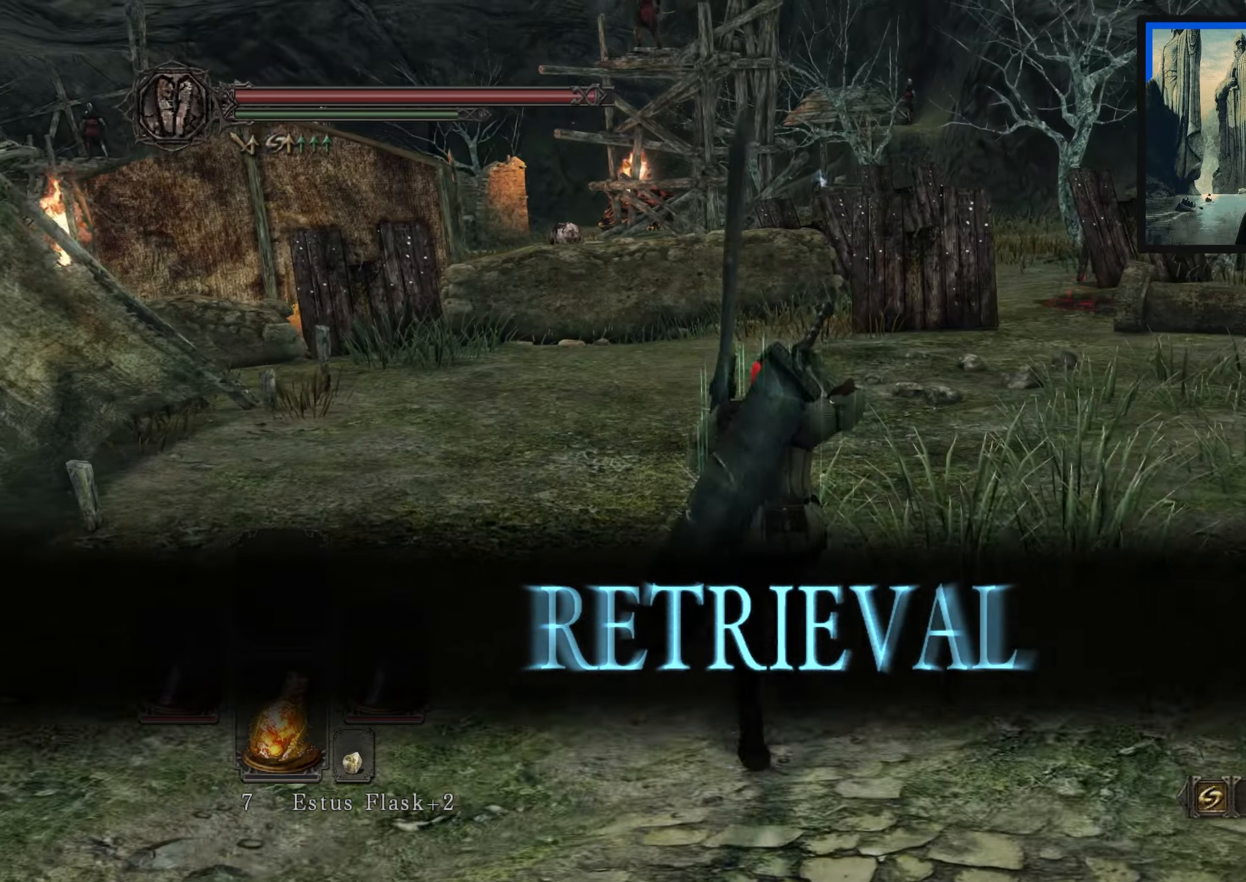
{"buttons": [], "left_stick": "up-left", "right_stick": "down-left", "events": [[317, "left_stick", "up-left"], [333, "right_stick", "left"], [383, "right_stick", "down-left"]]}
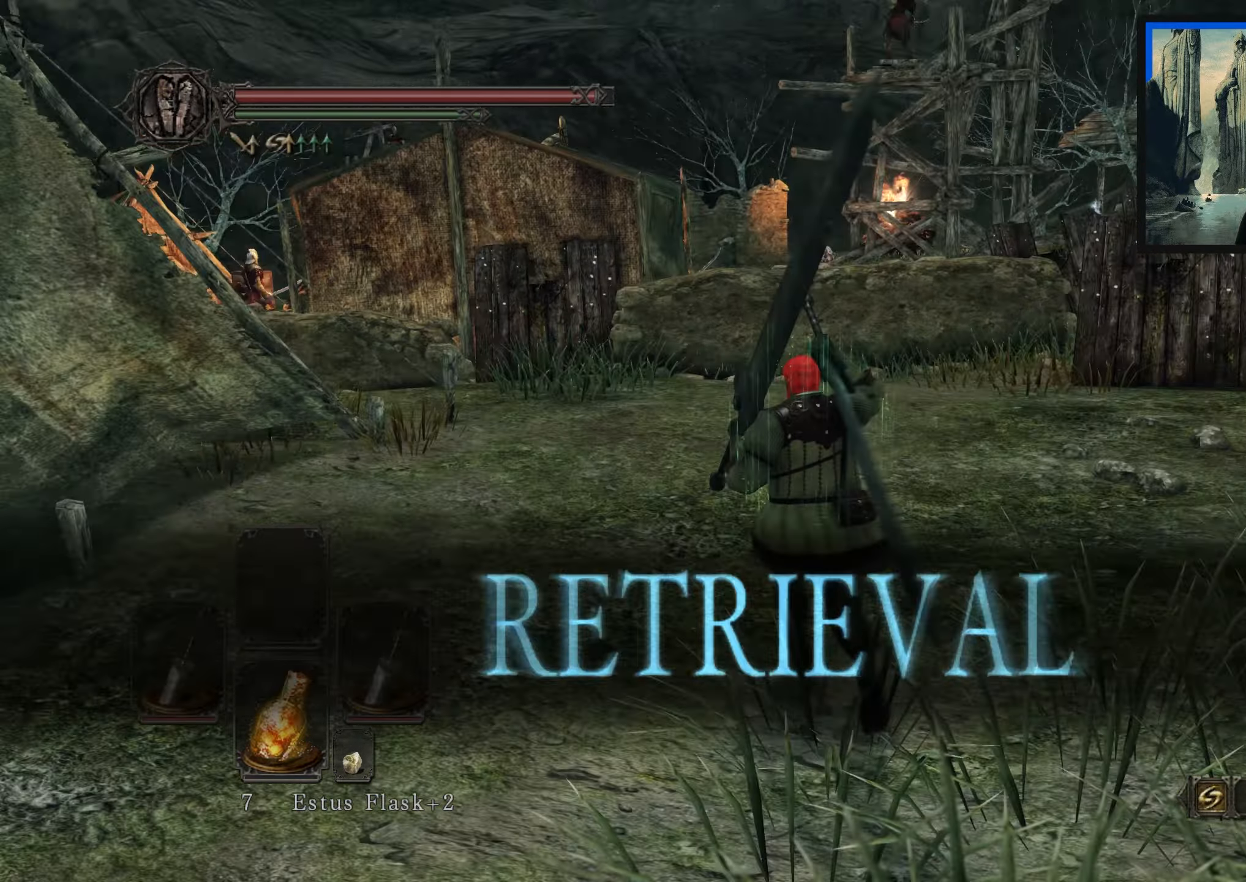
{"buttons": [], "left_stick": "up", "right_stick": "center", "events": [[117, "left_stick", "up"], [133, "right_stick", "center"]]}
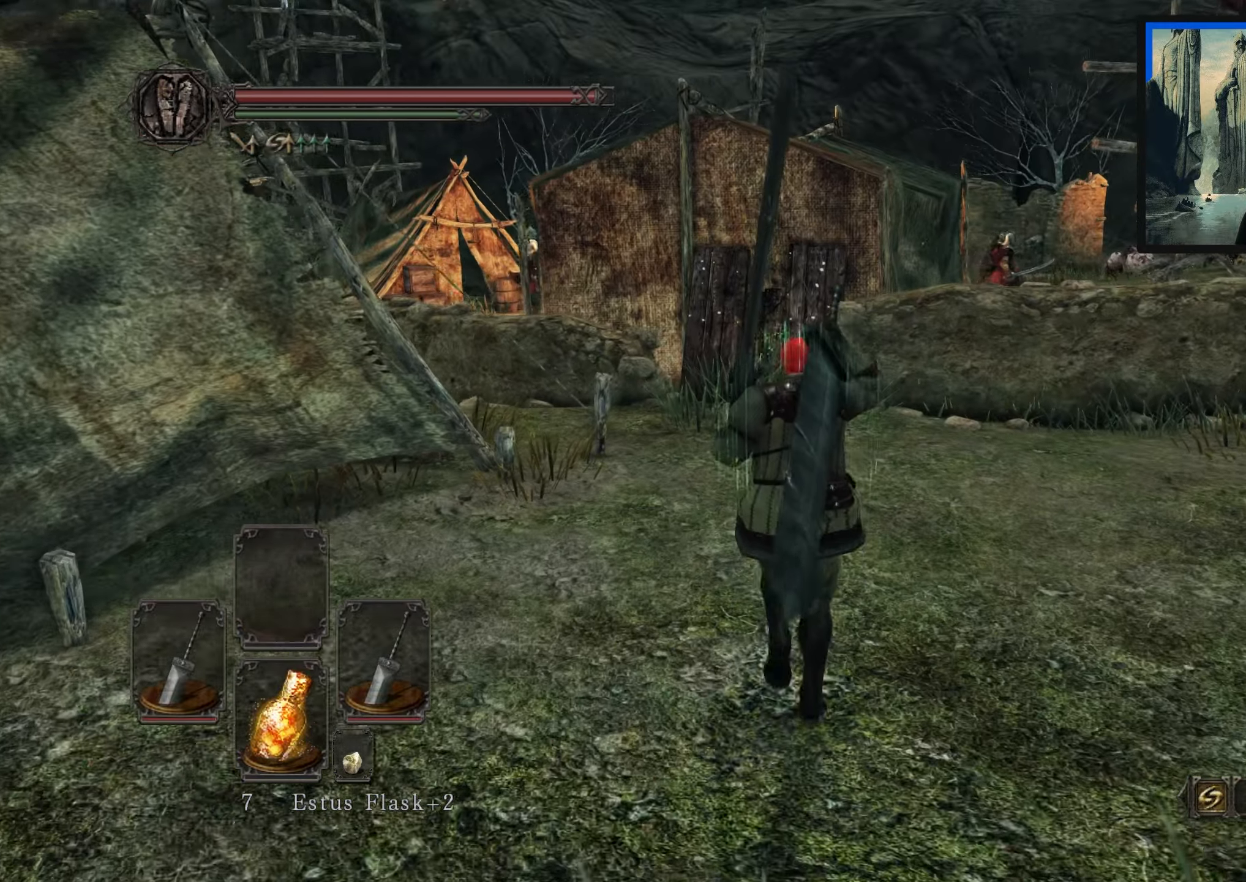
{"buttons": [], "left_stick": "up", "right_stick": "center", "events": [[50, "right_stick", "down"], [250, "right_stick", "center"]]}
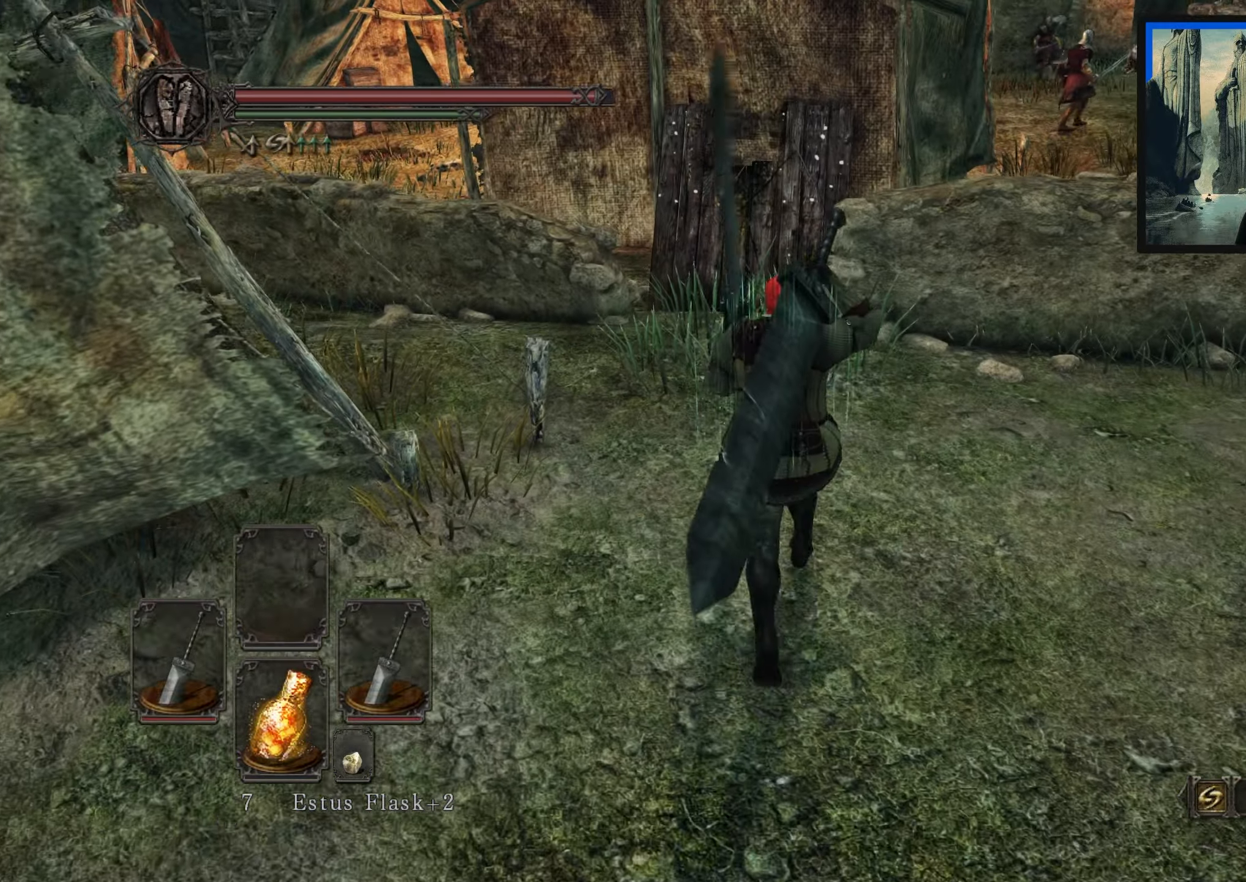
{"buttons": [], "left_stick": "up", "right_stick": "down-left", "events": [[417, "right_stick", "down-left"]]}
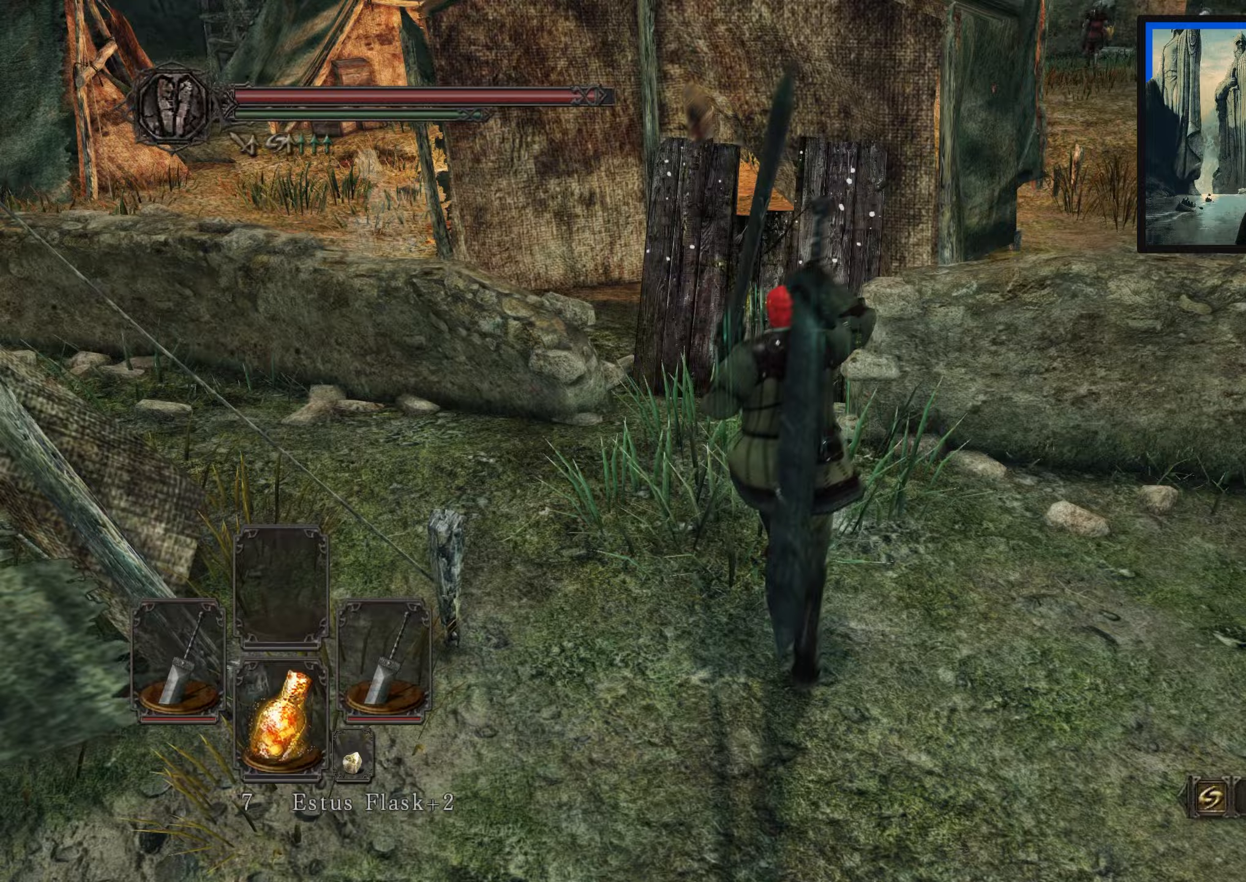
{"buttons": [], "left_stick": "up", "right_stick": "center", "events": [[83, "right_stick", "center"]]}
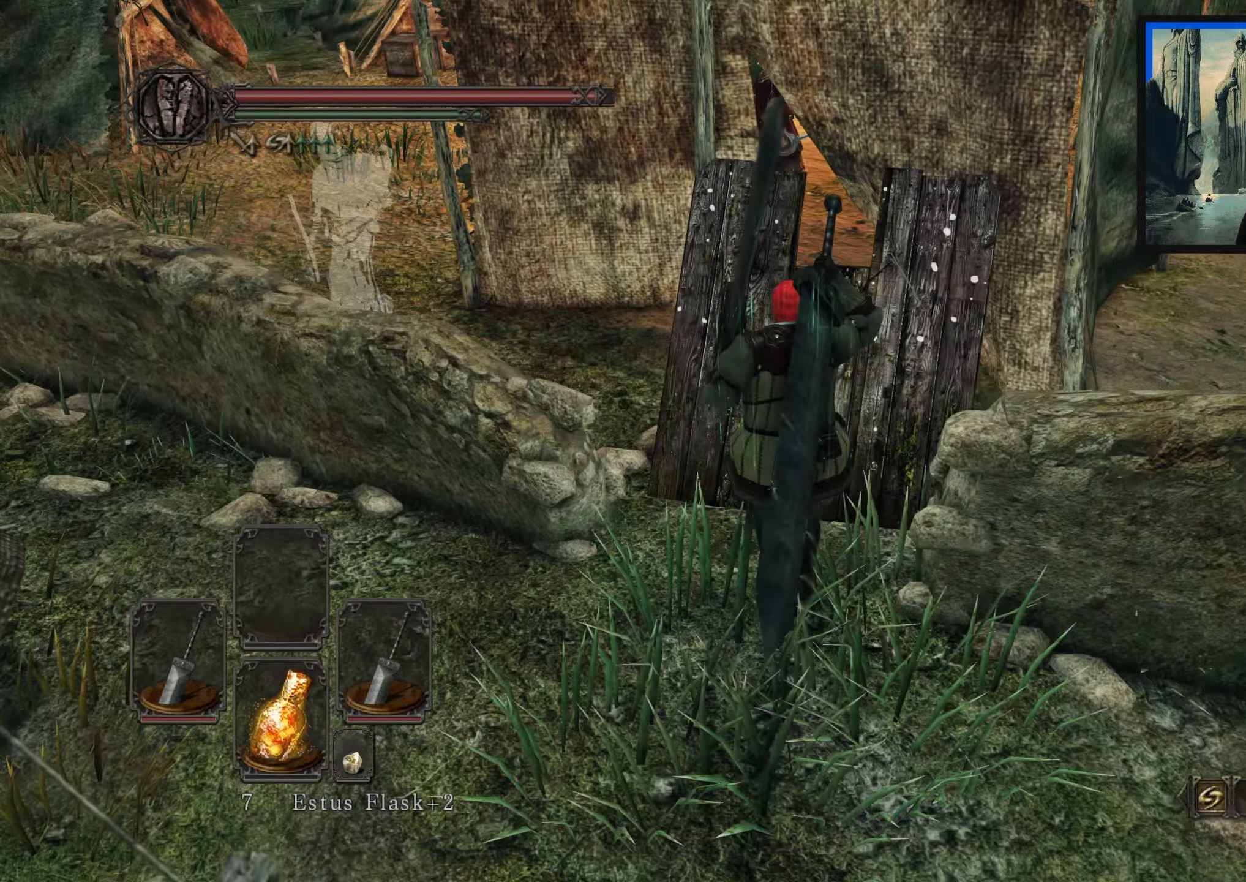
{"buttons": ["B"], "left_stick": "up", "right_stick": "center", "events": [[467, "B", "down"]]}
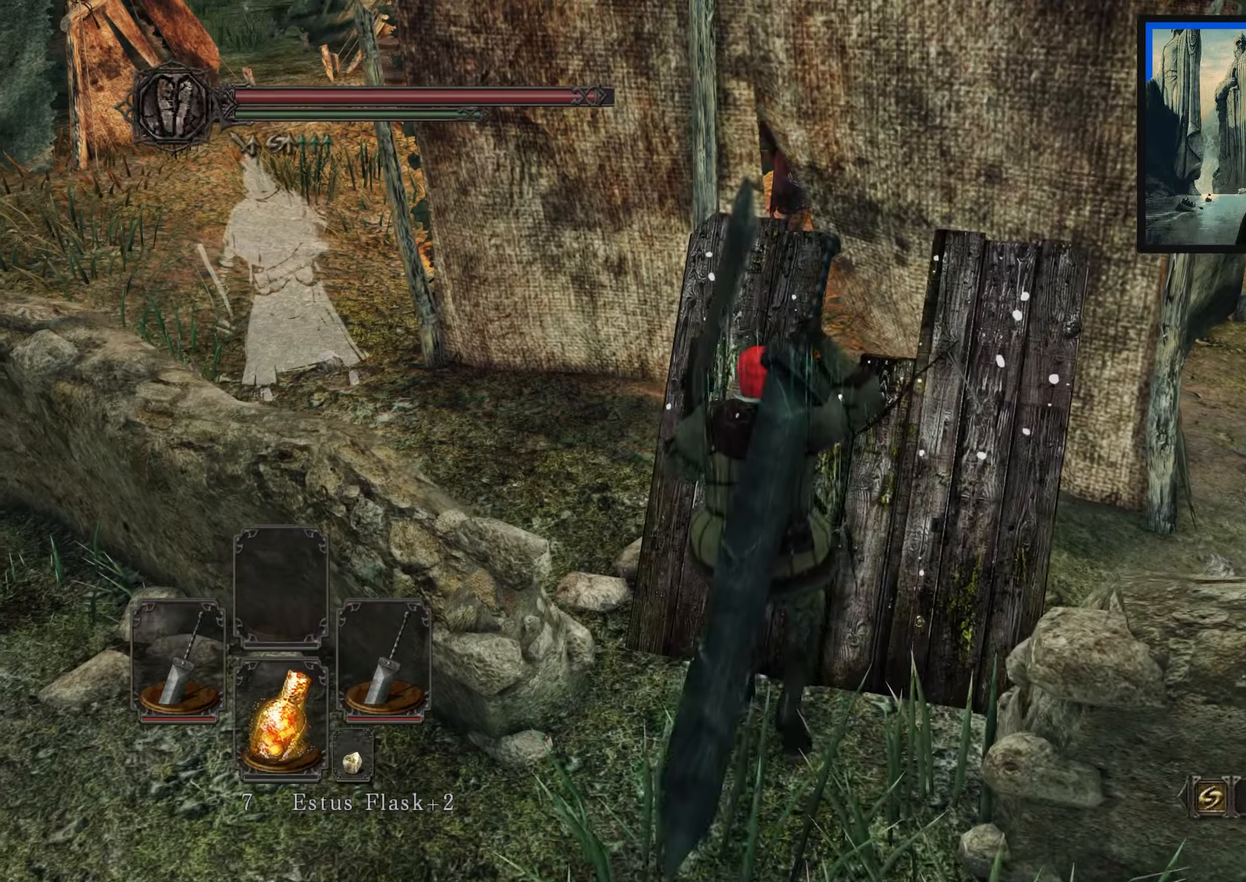
{"buttons": [], "left_stick": "up-right", "right_stick": "up-right", "events": [[50, "B", "up"], [400, "left_stick", "up-right"], [483, "right_stick", "up-right"]]}
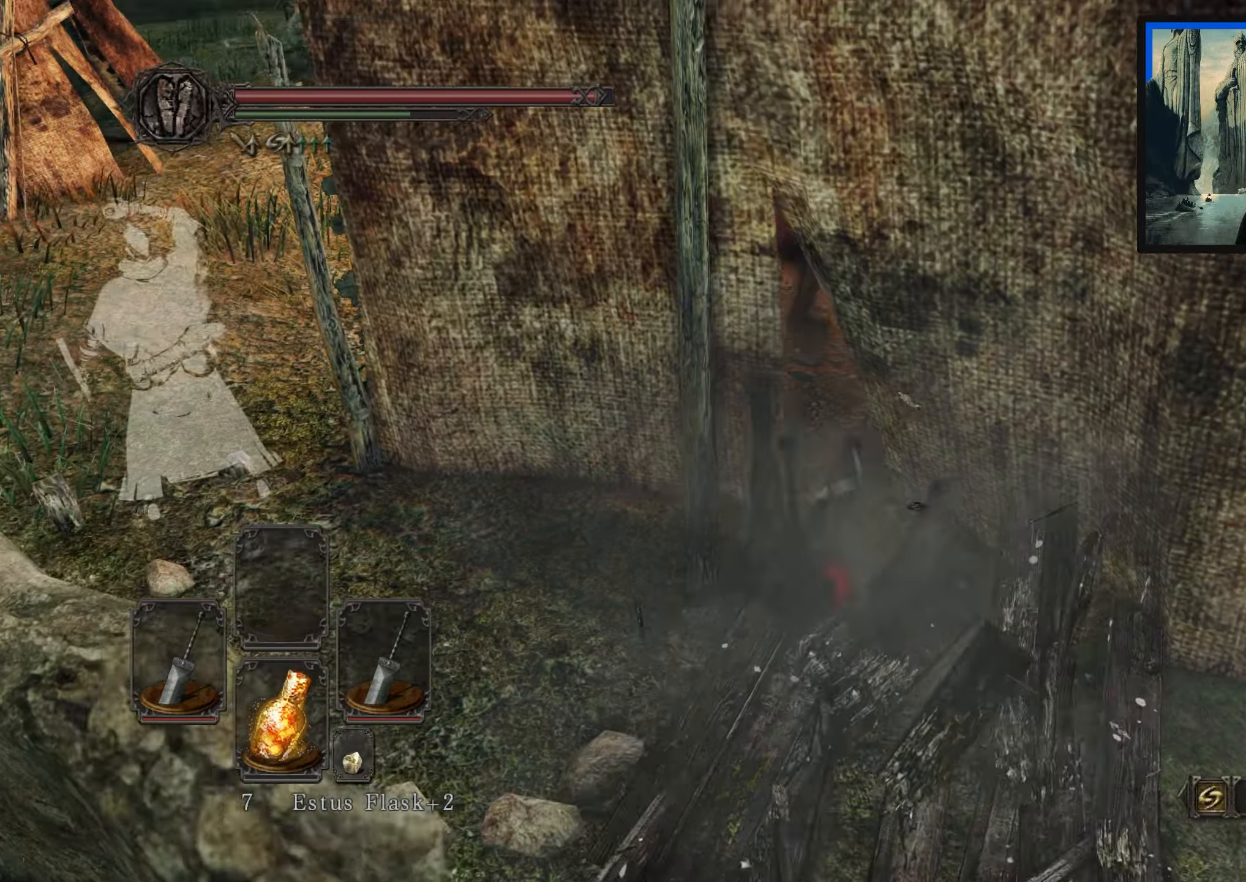
{"buttons": [], "left_stick": "up-left", "right_stick": "down-left", "events": [[117, "right_stick", "center"], [383, "left_stick", "up"], [417, "right_stick", "left"], [467, "right_stick", "down-left"], [483, "left_stick", "up-left"]]}
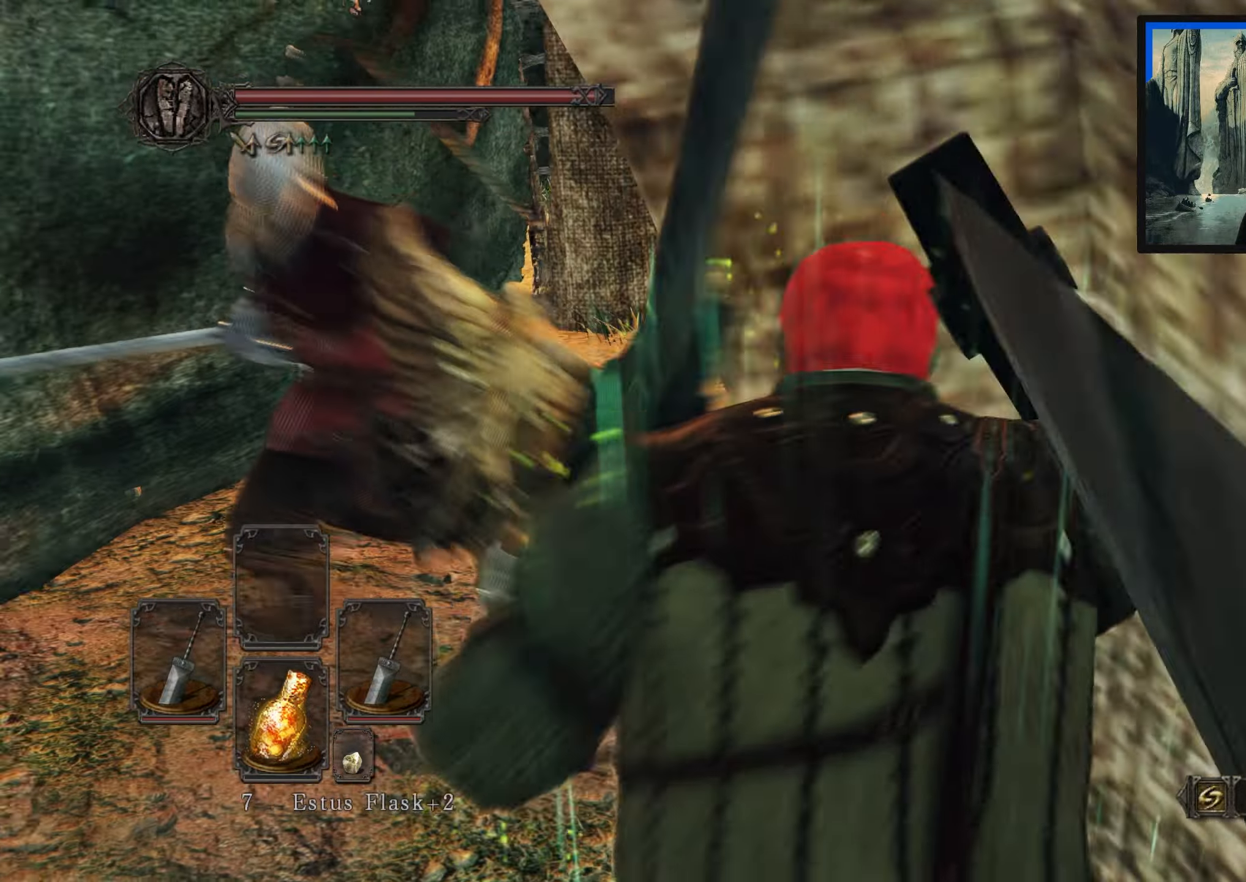
{"buttons": [], "left_stick": "up-left", "right_stick": "down-left", "events": [[50, "L1", "down"], [183, "L1", "up"]]}